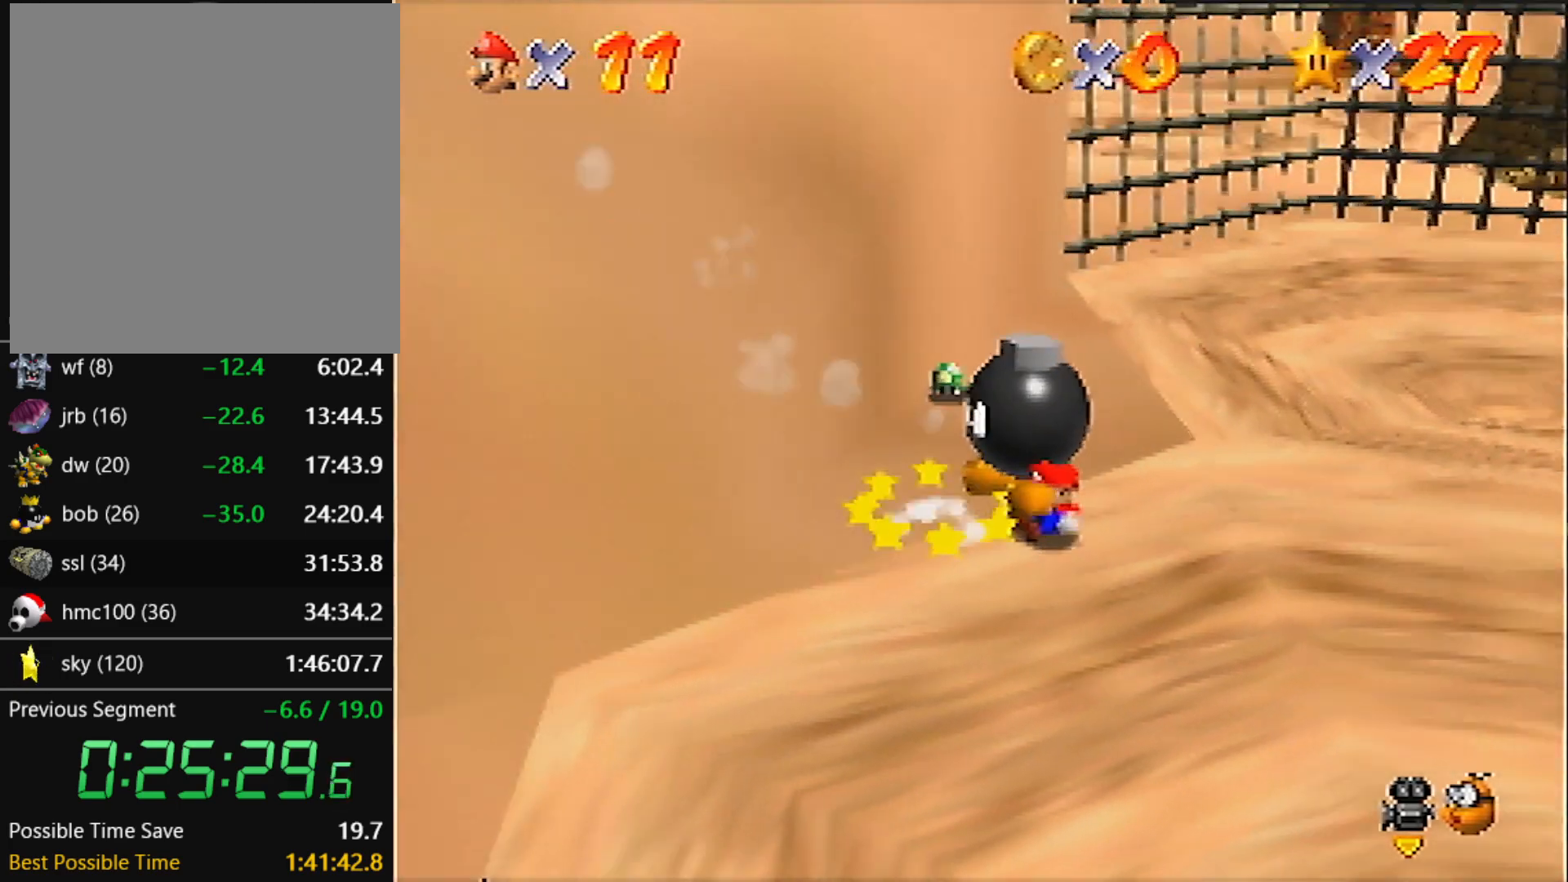
Gameplay with a controller (Nintendo layout); each line is a JSON object with the inputs held at the frame after it. "events" lists button and stick changes between this image and that frame as [ms after this image, input, new state], when the widget could be followed in between. Not read: L3 R3 START.
{"buttons": [], "left_stick": "center", "events": [[300, "A", "down"], [333, "Z", "down"], [367, "A", "up"], [433, "Z", "up"]]}
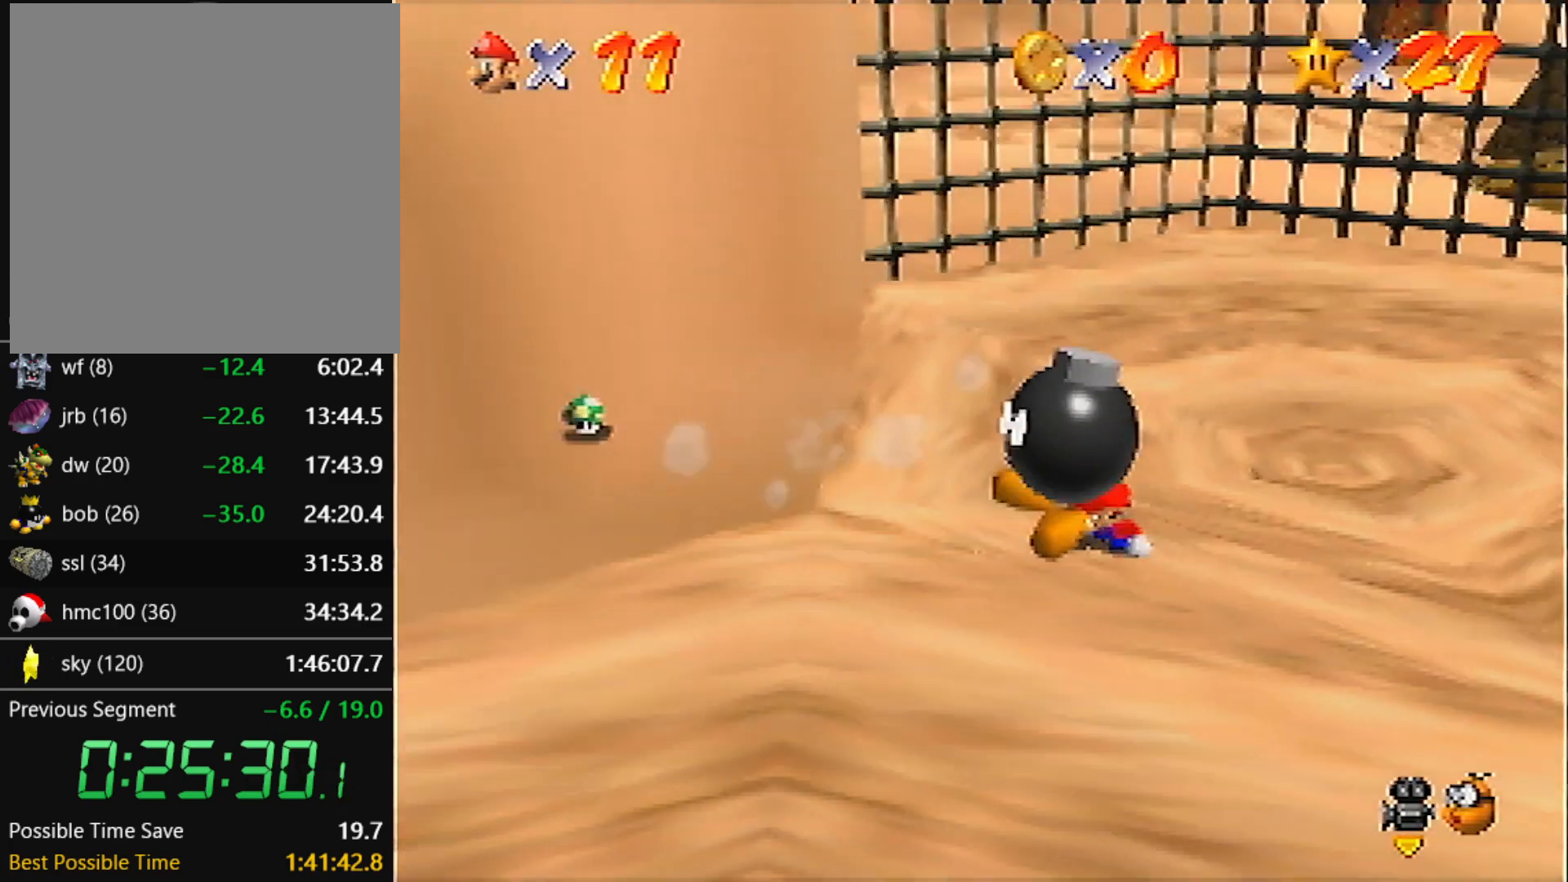
{"buttons": [], "left_stick": "center", "events": [[334, "A", "down"], [367, "Z", "down"], [400, "A", "up"], [434, "A", "down"], [467, "Z", "up"], [500, "A", "up"]]}
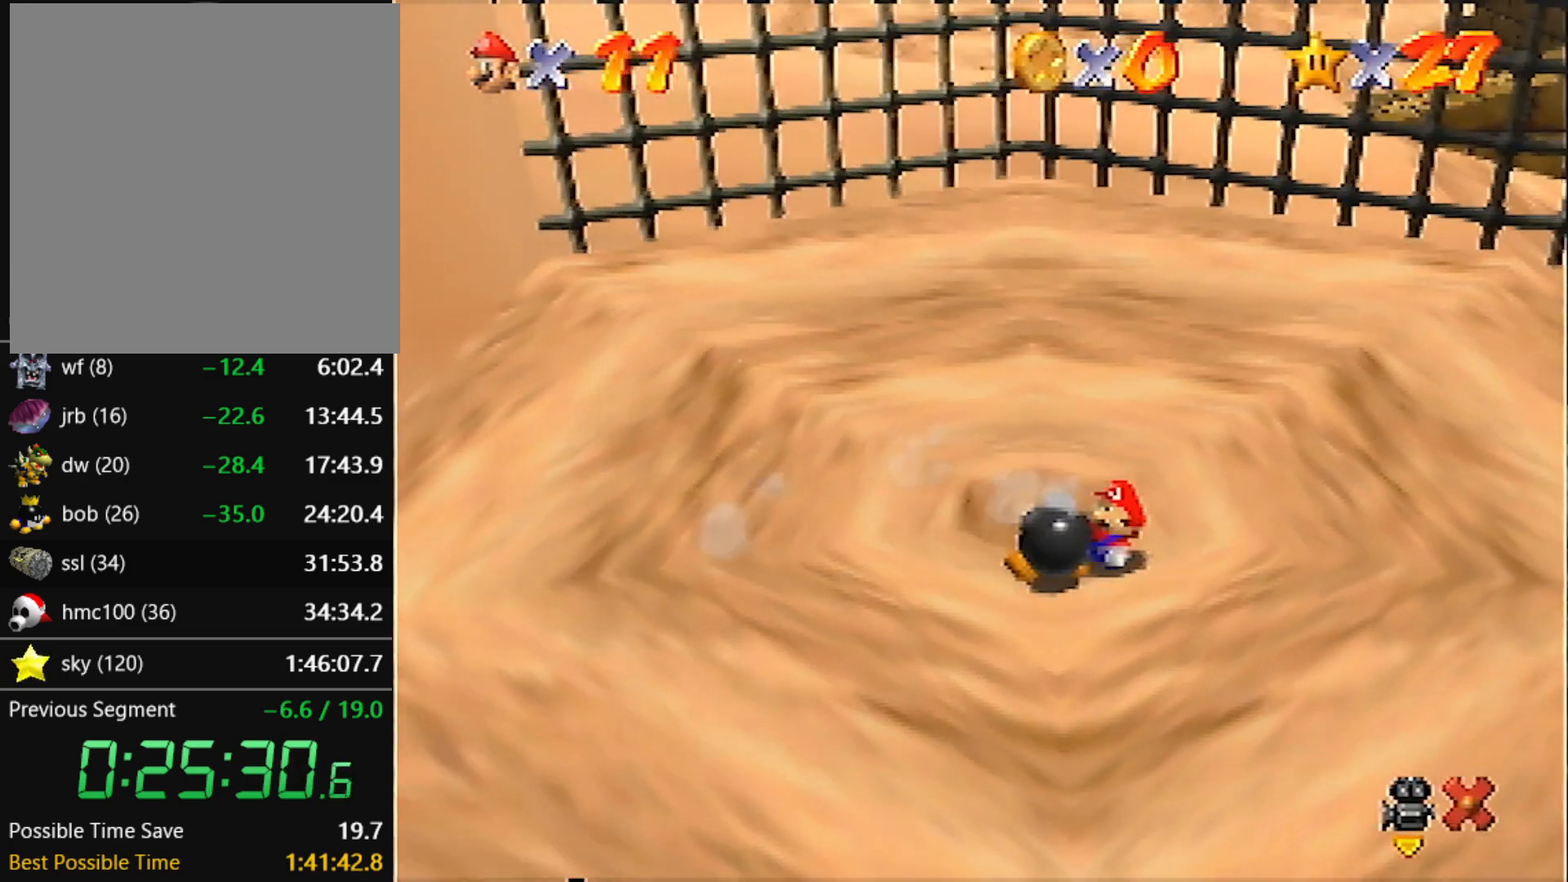
{"buttons": [], "left_stick": "center", "events": [[67, "Z", "down"], [167, "Z", "up"]]}
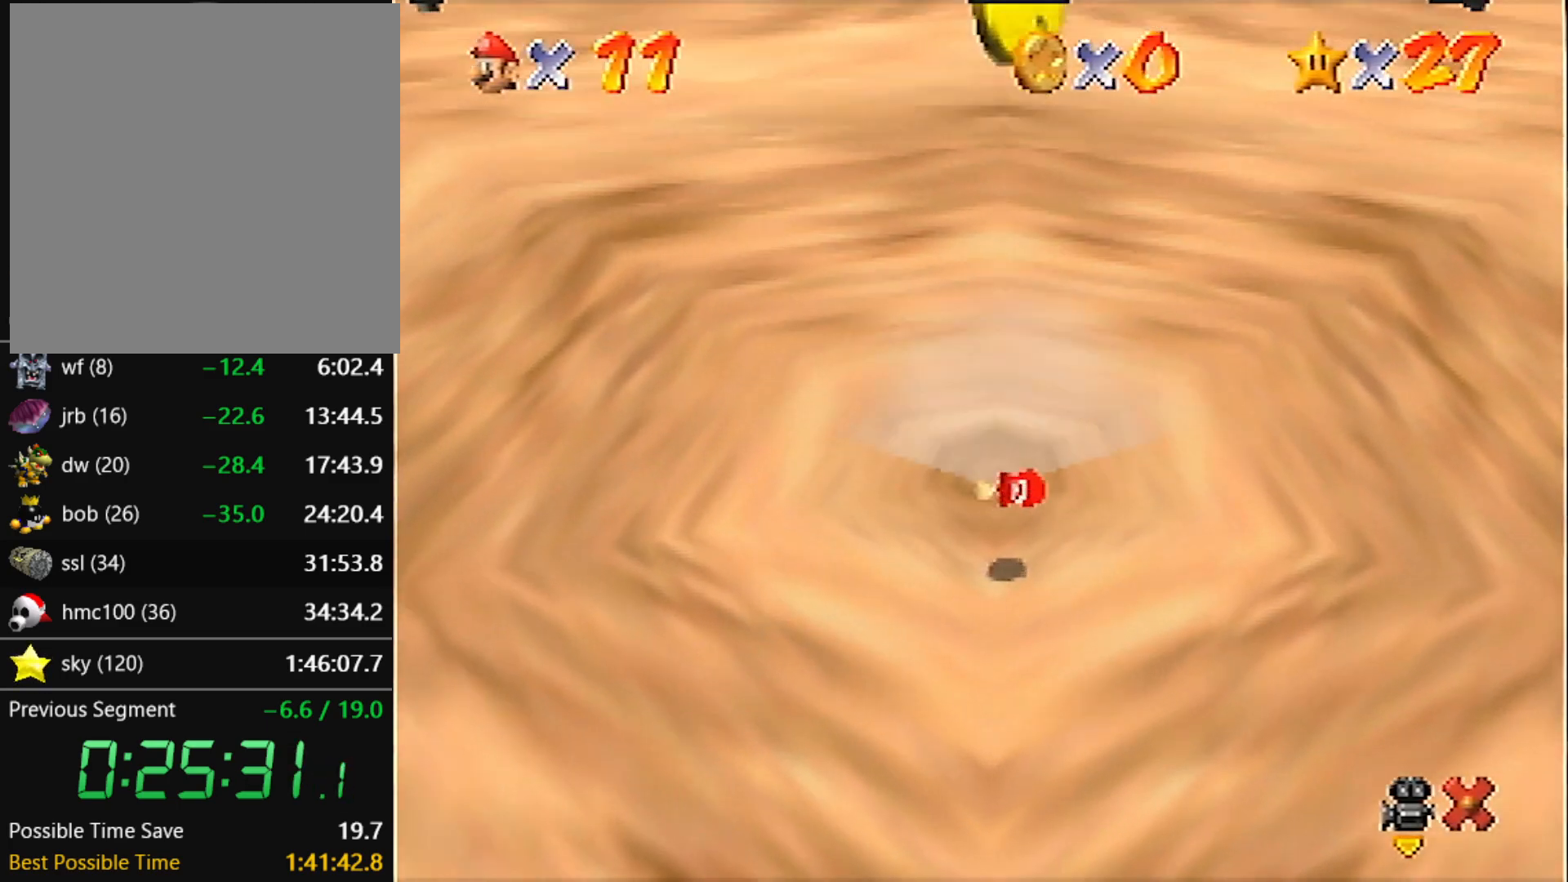
{"buttons": [], "left_stick": "center", "events": []}
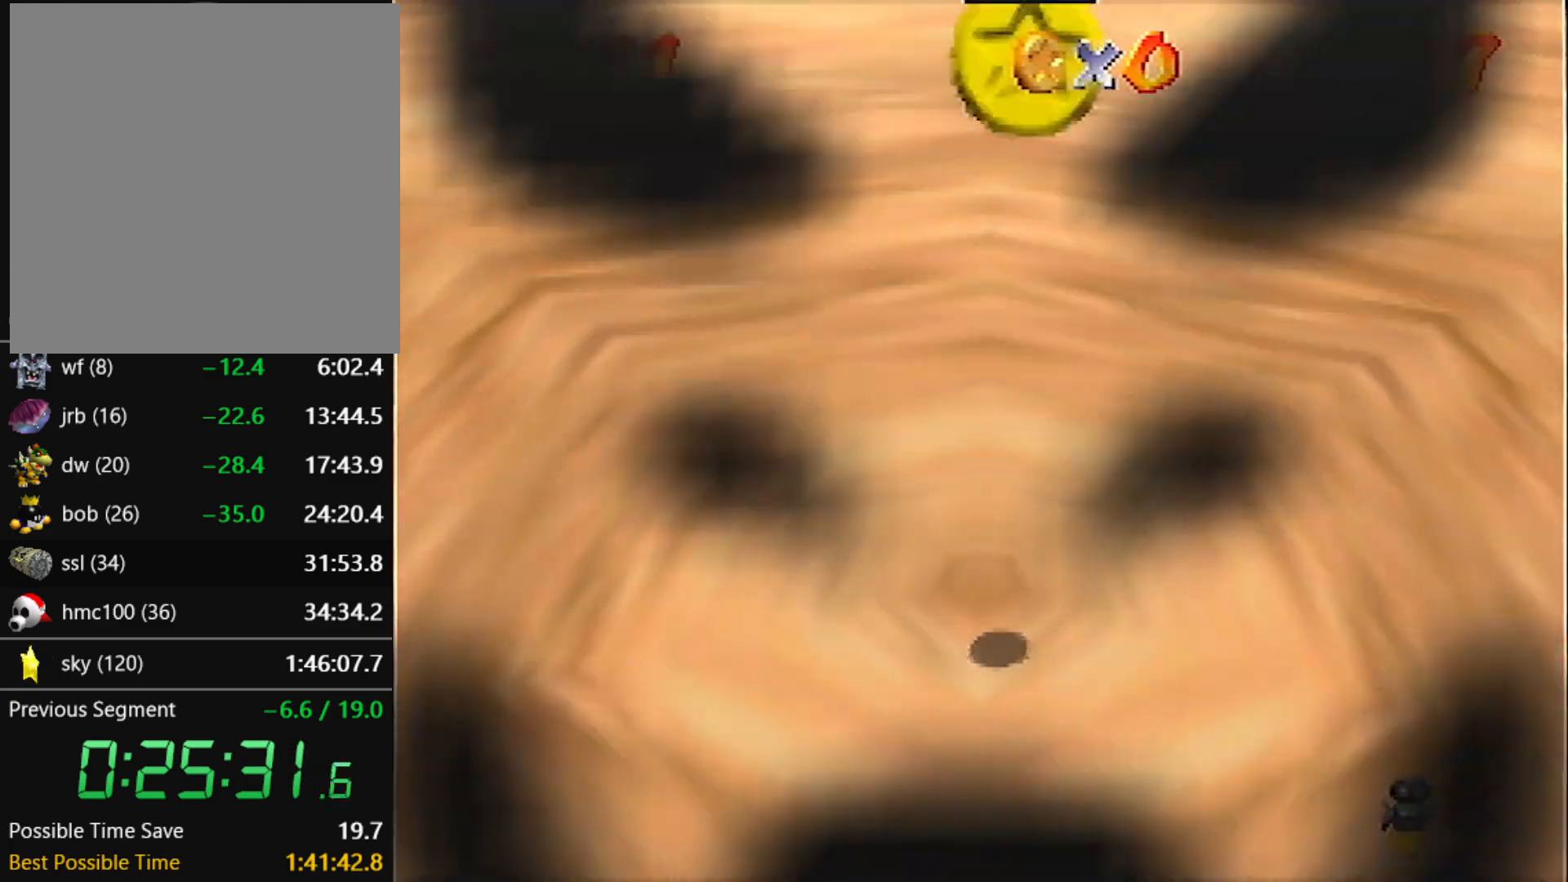
{"buttons": [], "left_stick": "center", "events": []}
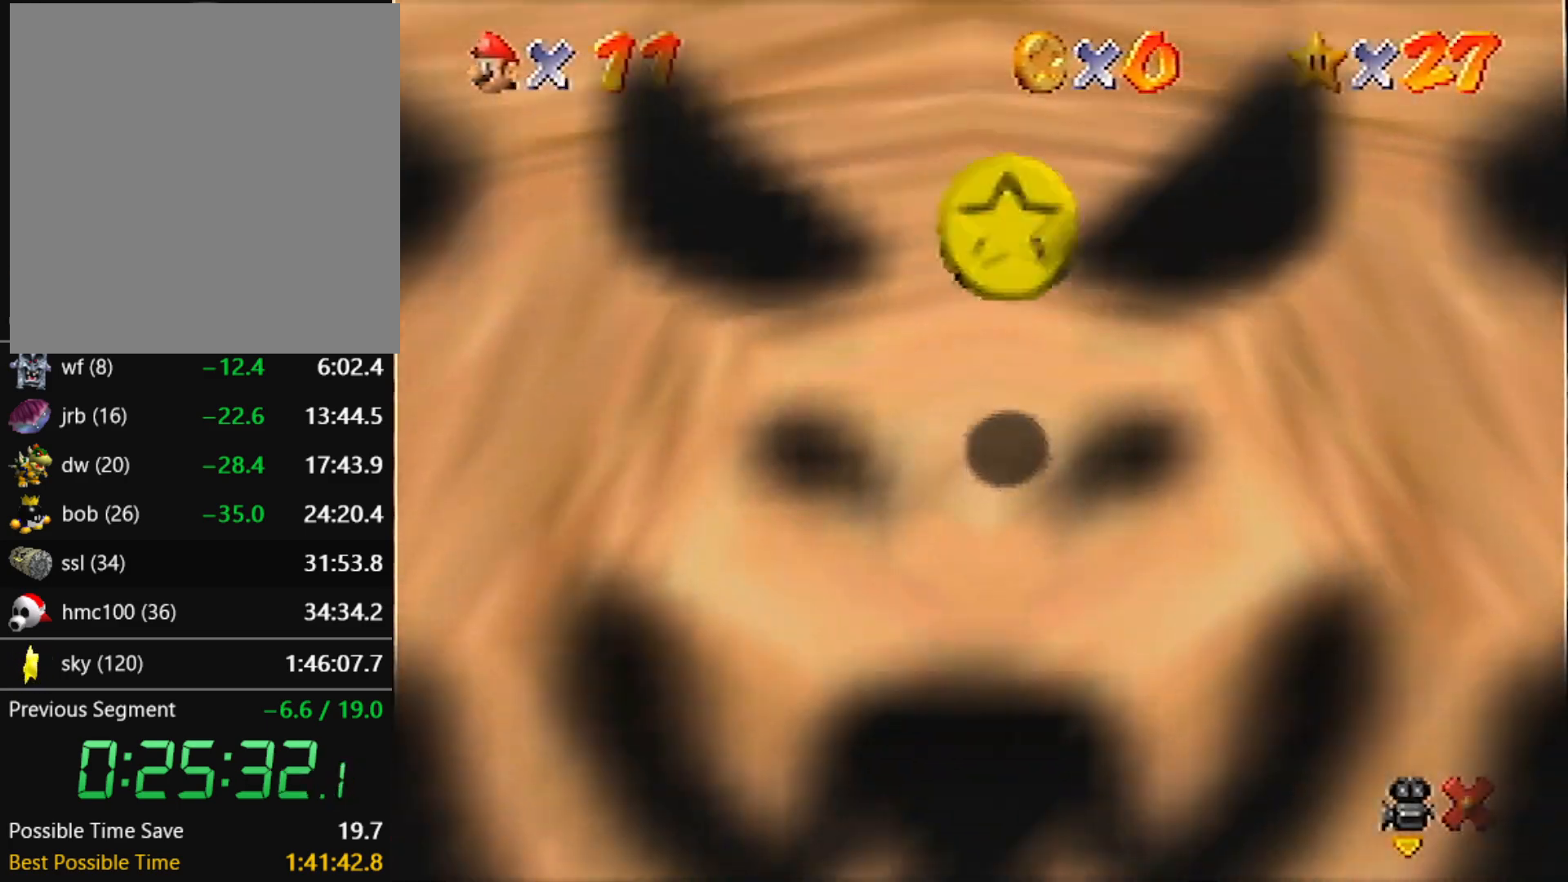
{"buttons": [], "left_stick": "center", "events": []}
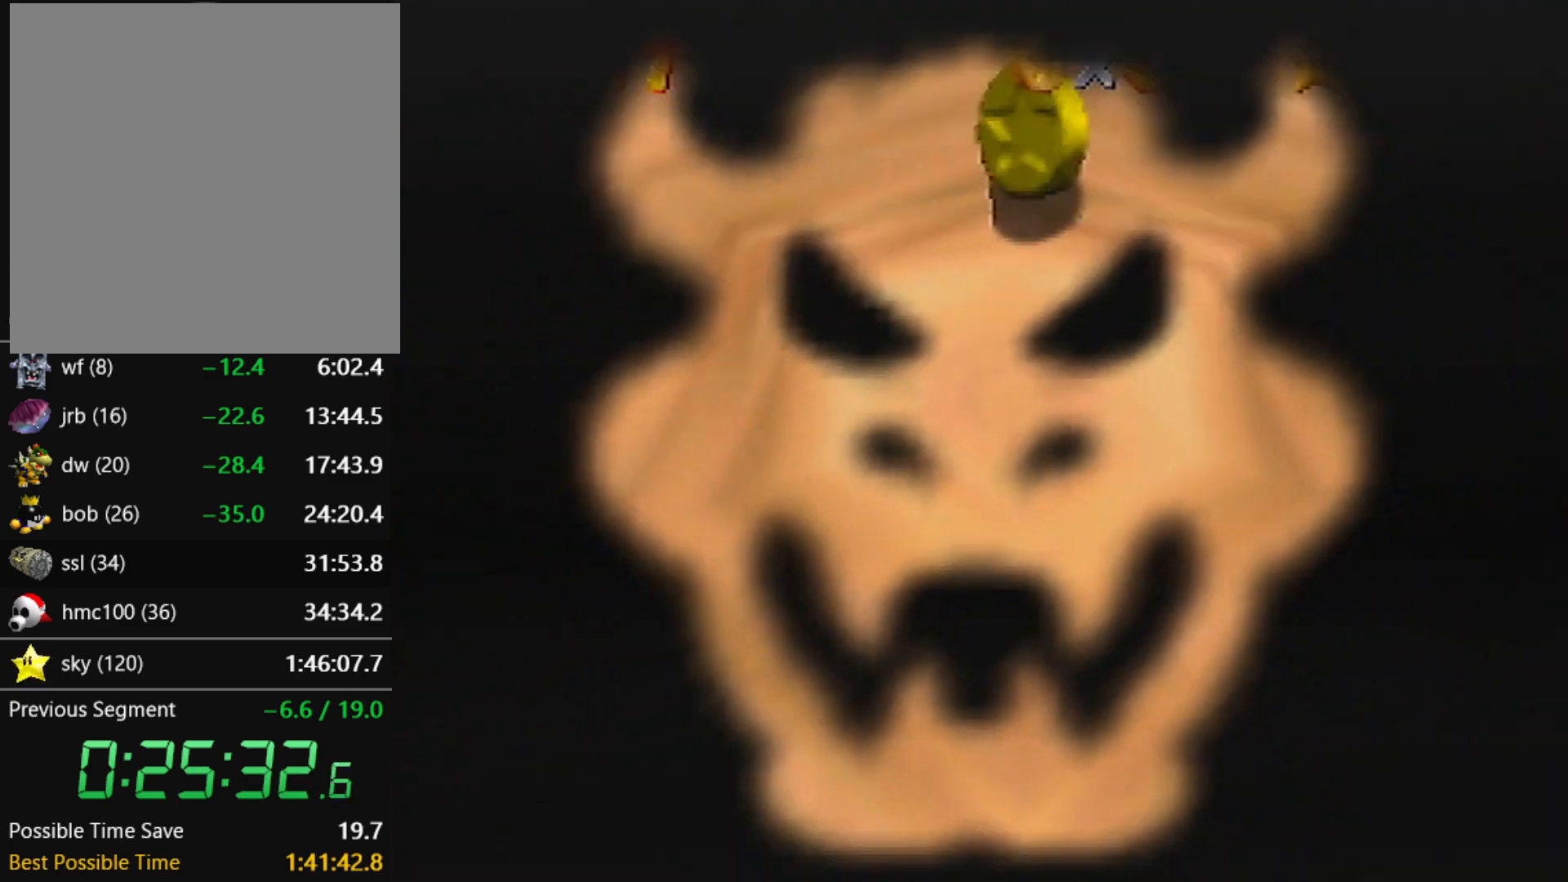
{"buttons": [], "left_stick": "center", "events": []}
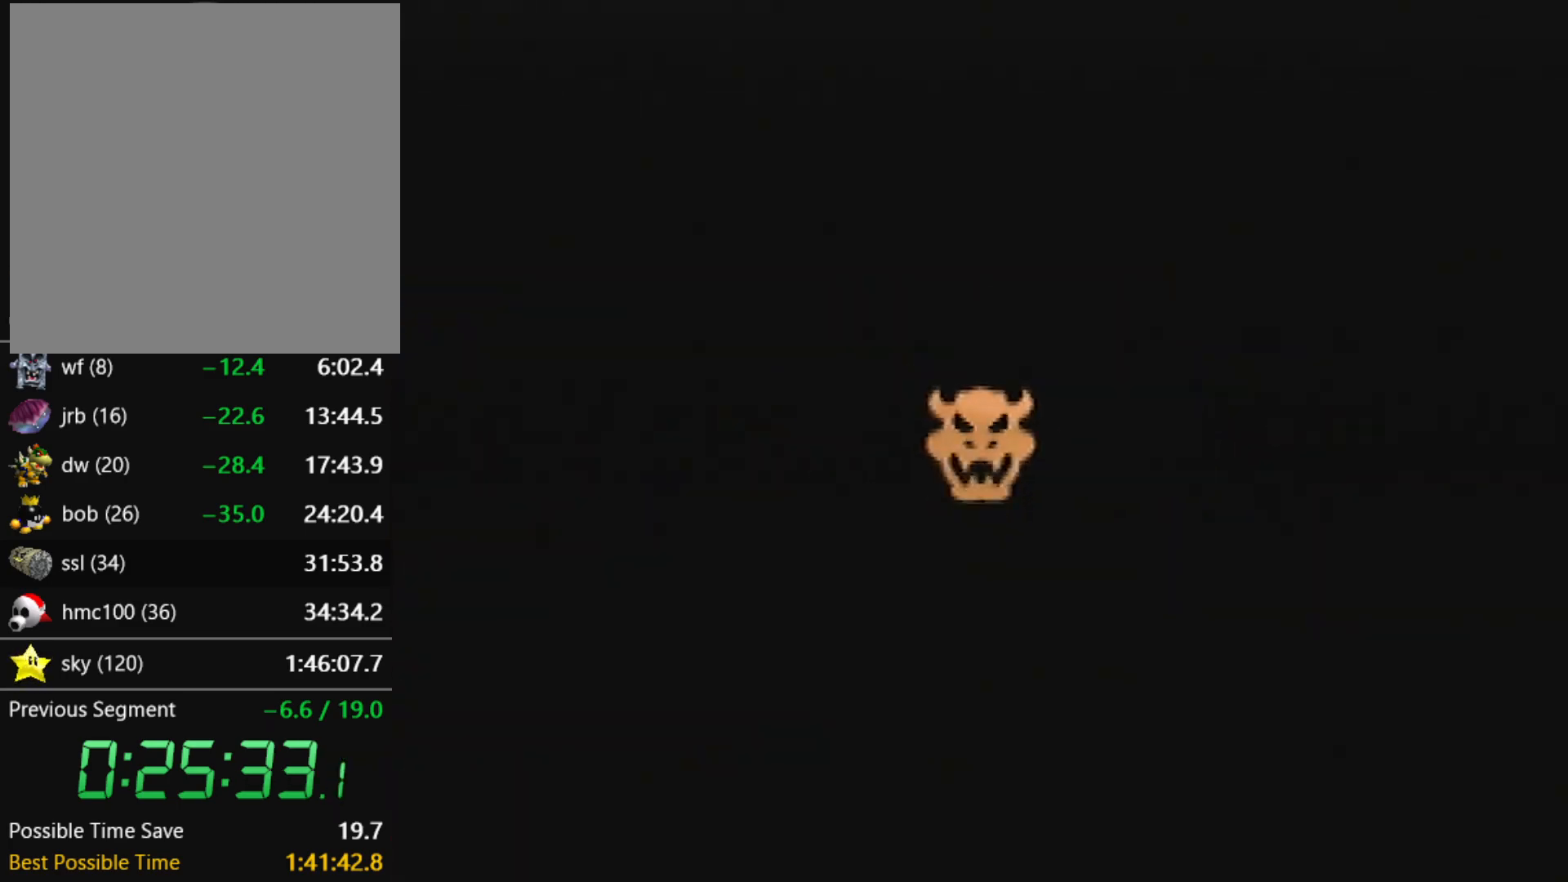
{"buttons": [], "left_stick": "center", "events": []}
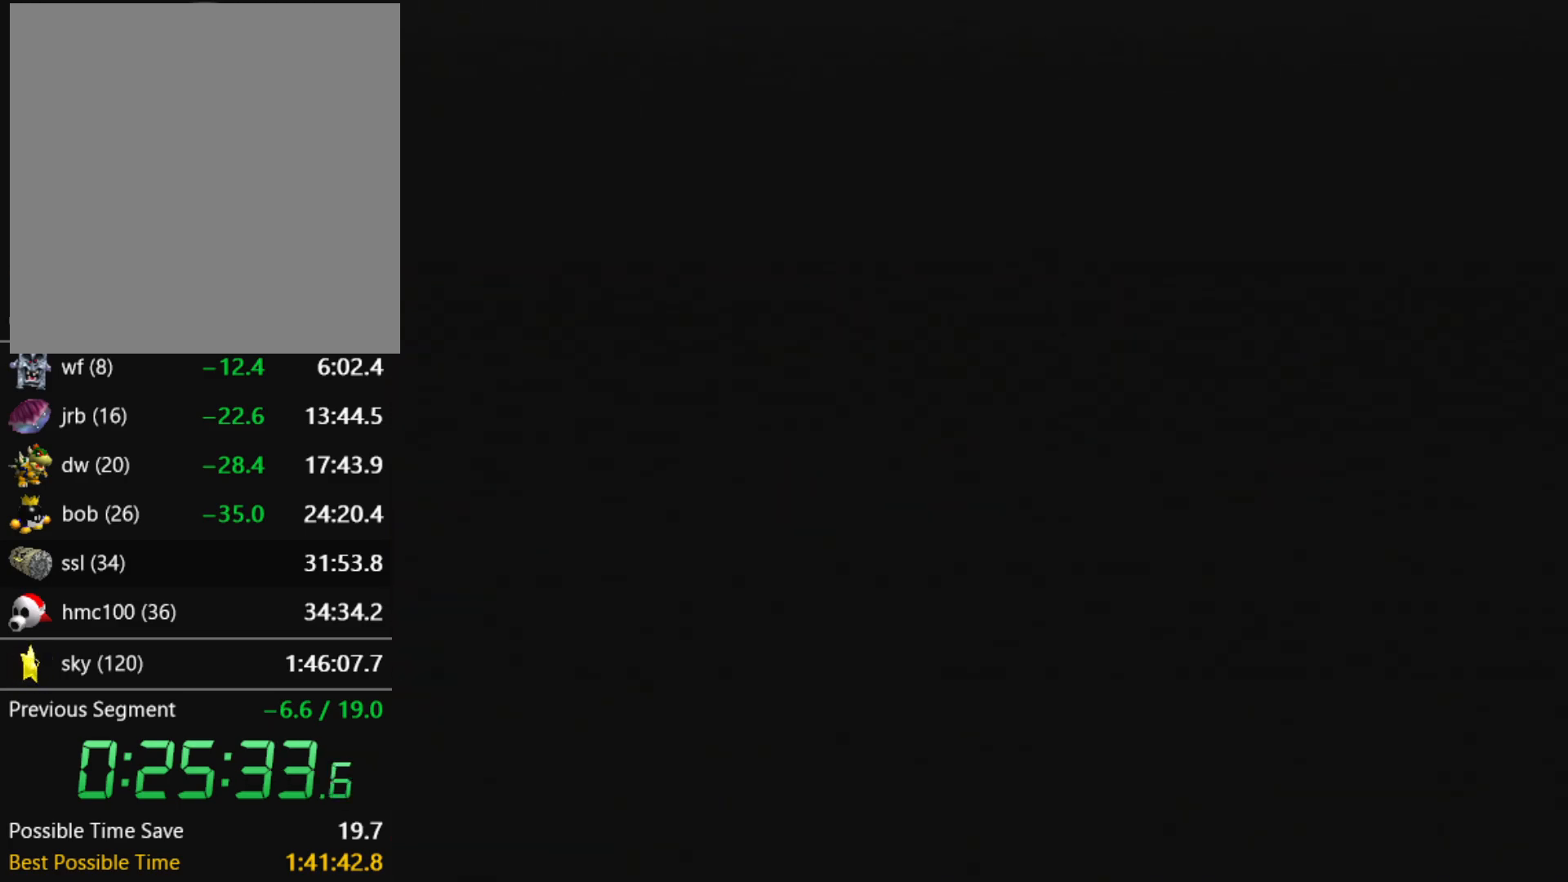
{"buttons": [], "left_stick": "center", "events": []}
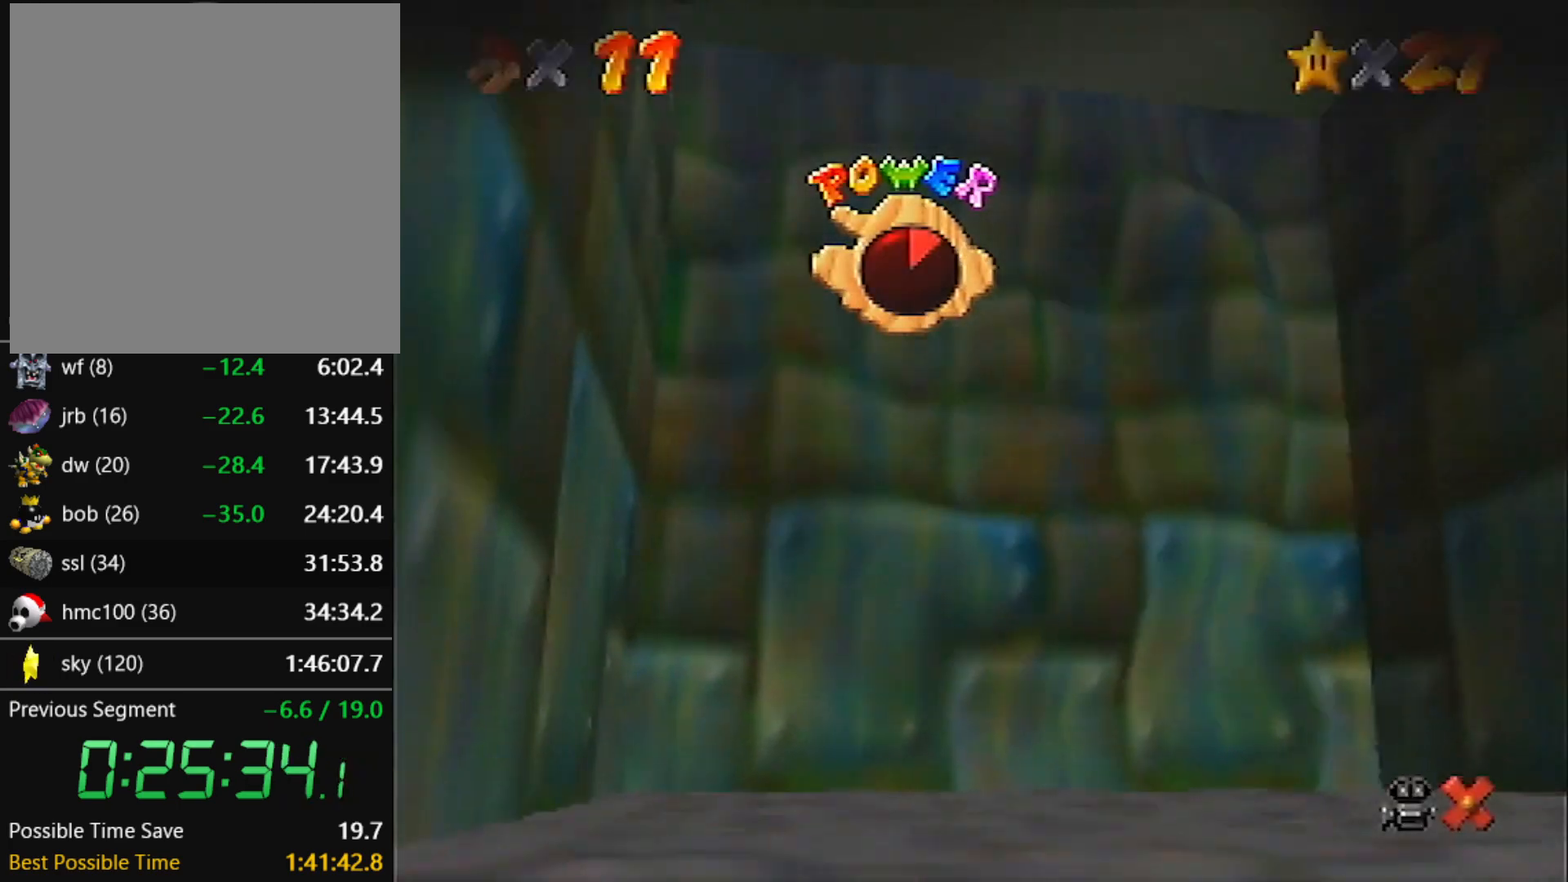
{"buttons": [], "left_stick": "center", "events": []}
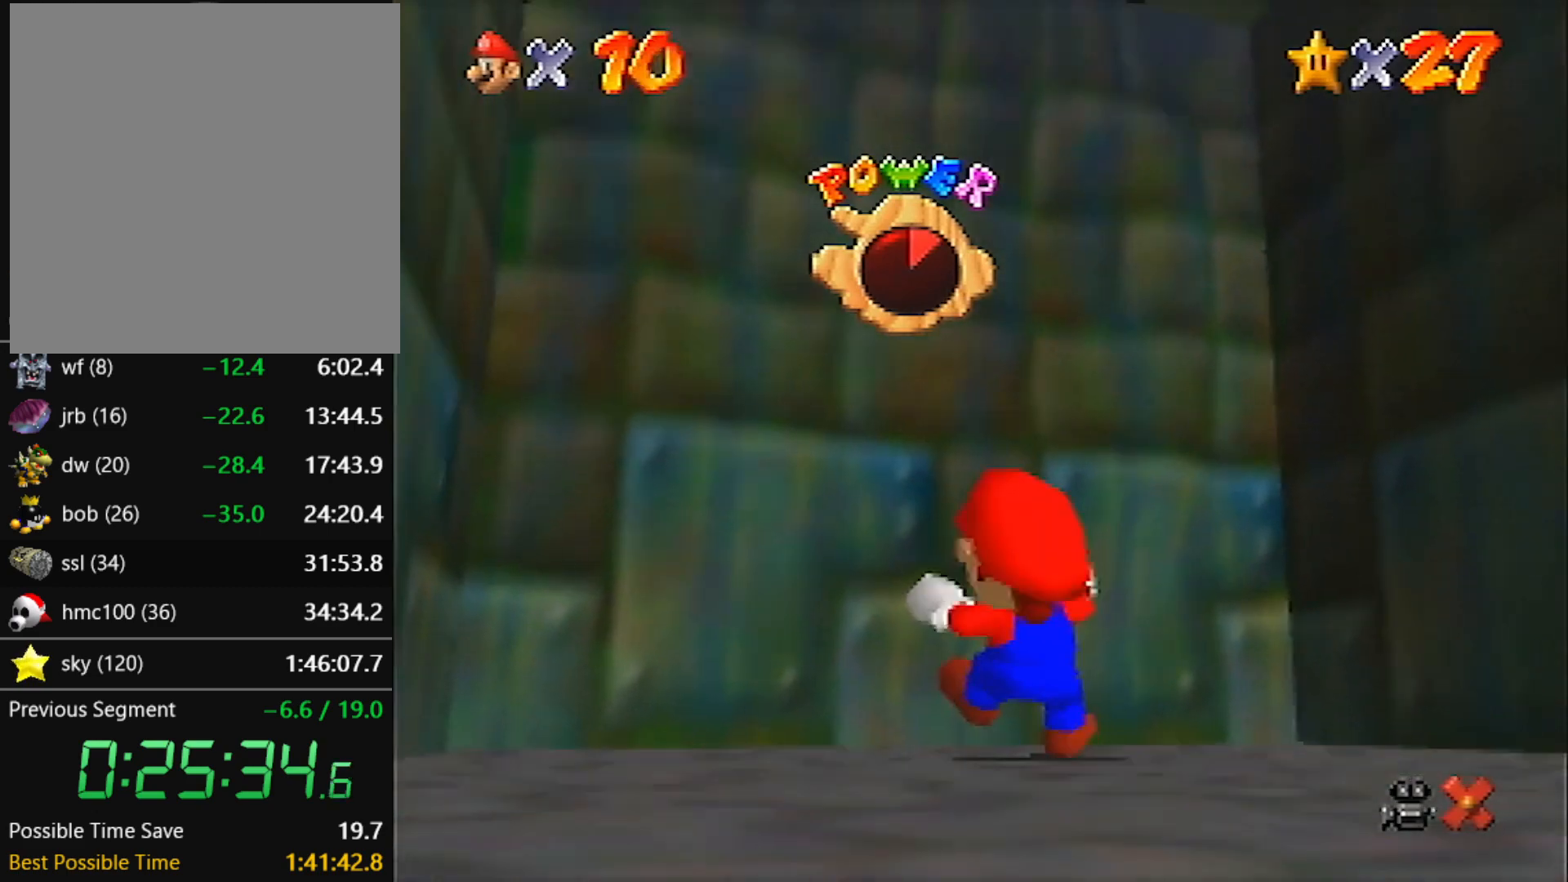
{"buttons": [], "left_stick": "center", "events": []}
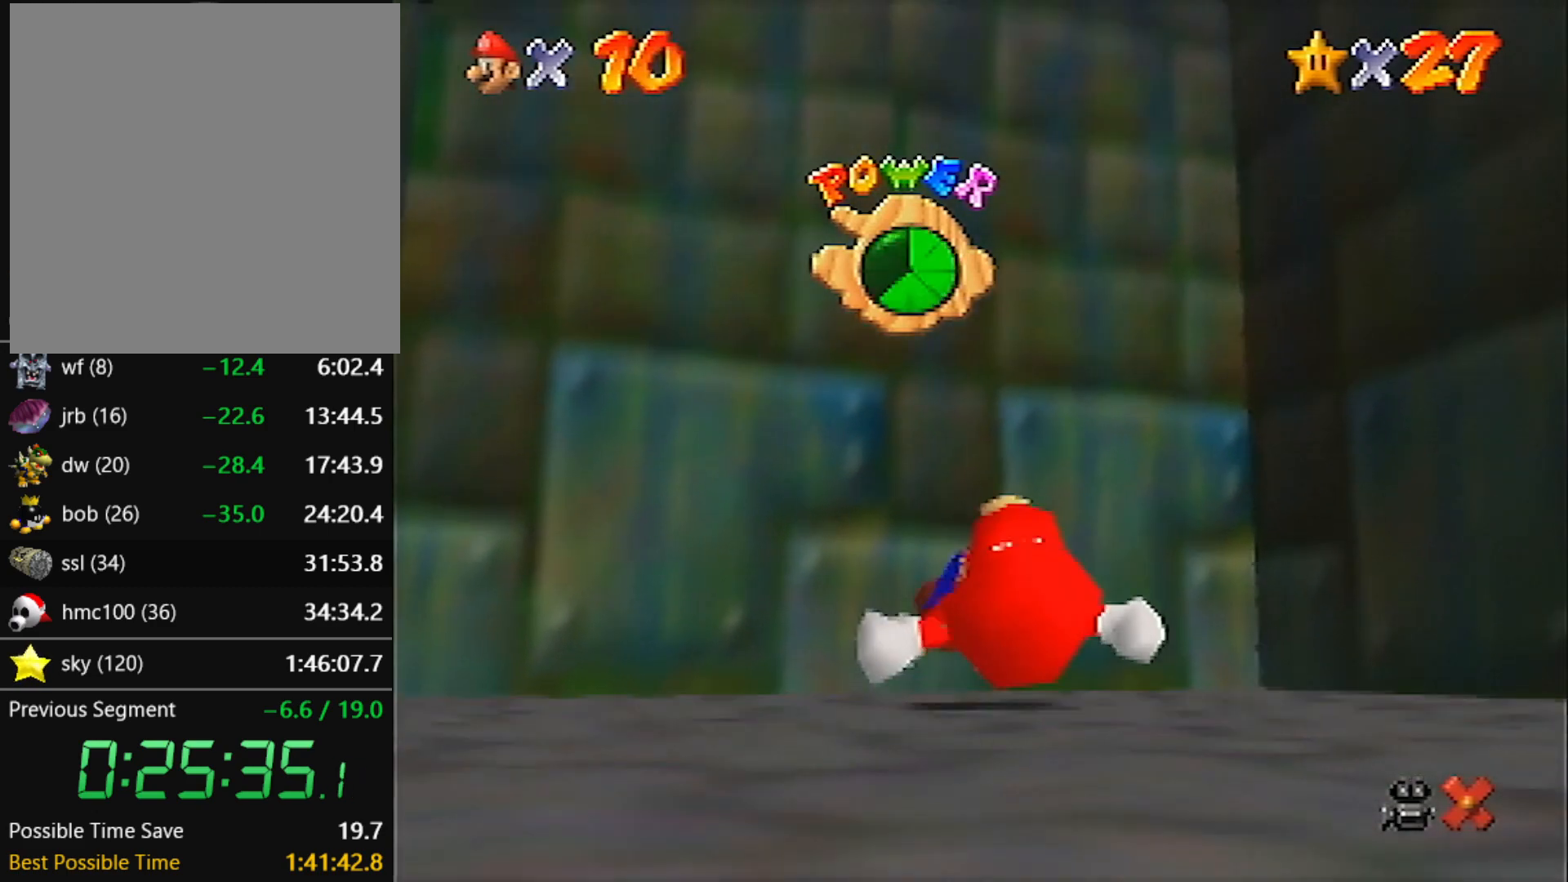
{"buttons": [], "left_stick": "center", "events": []}
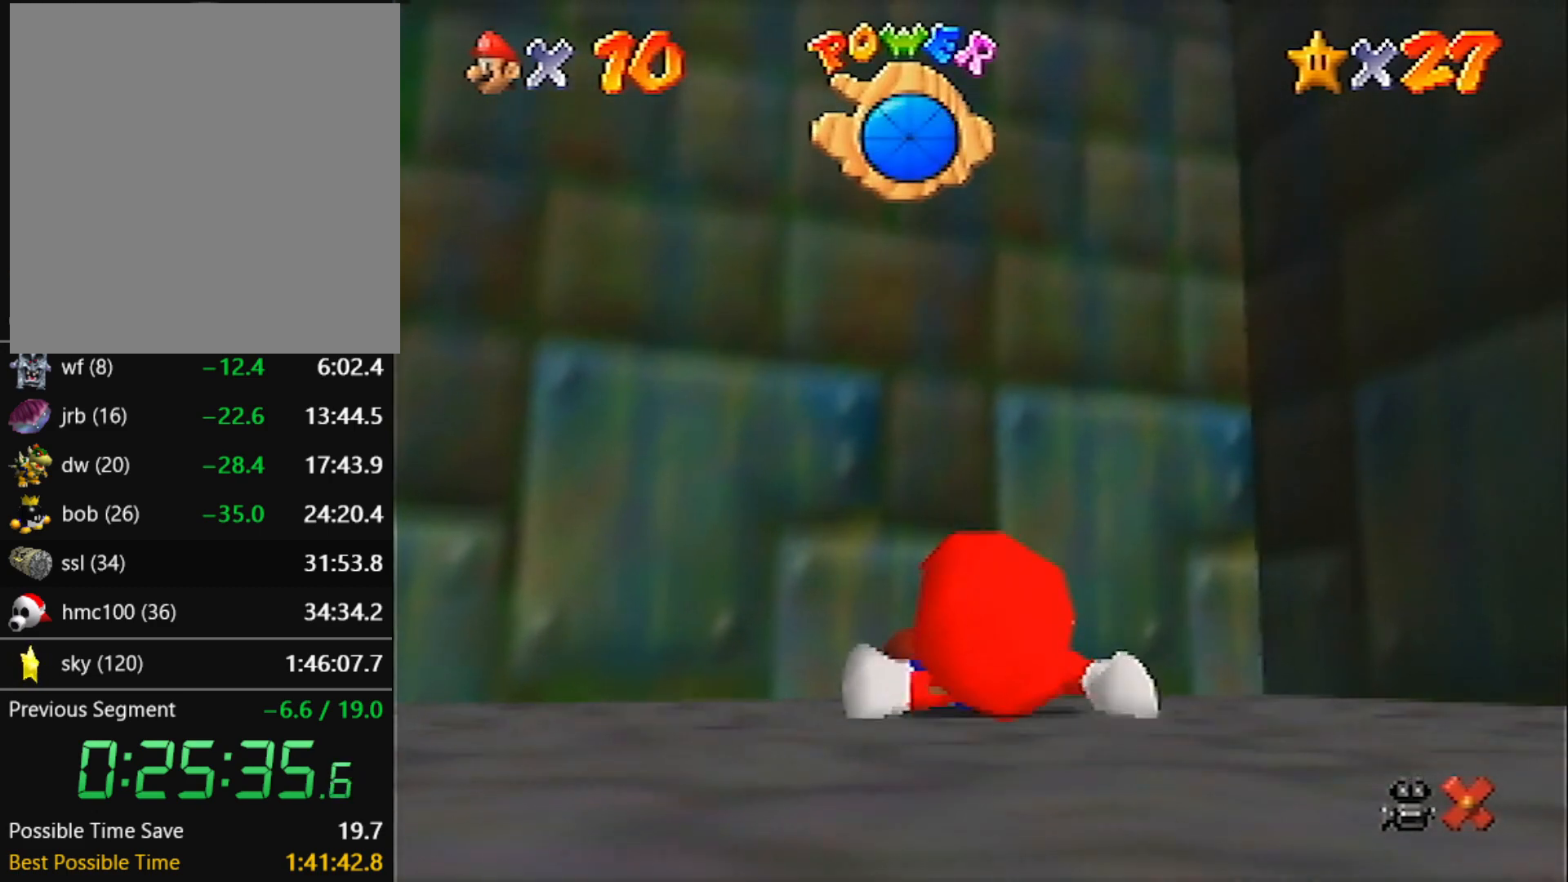
{"buttons": [], "left_stick": "center", "events": []}
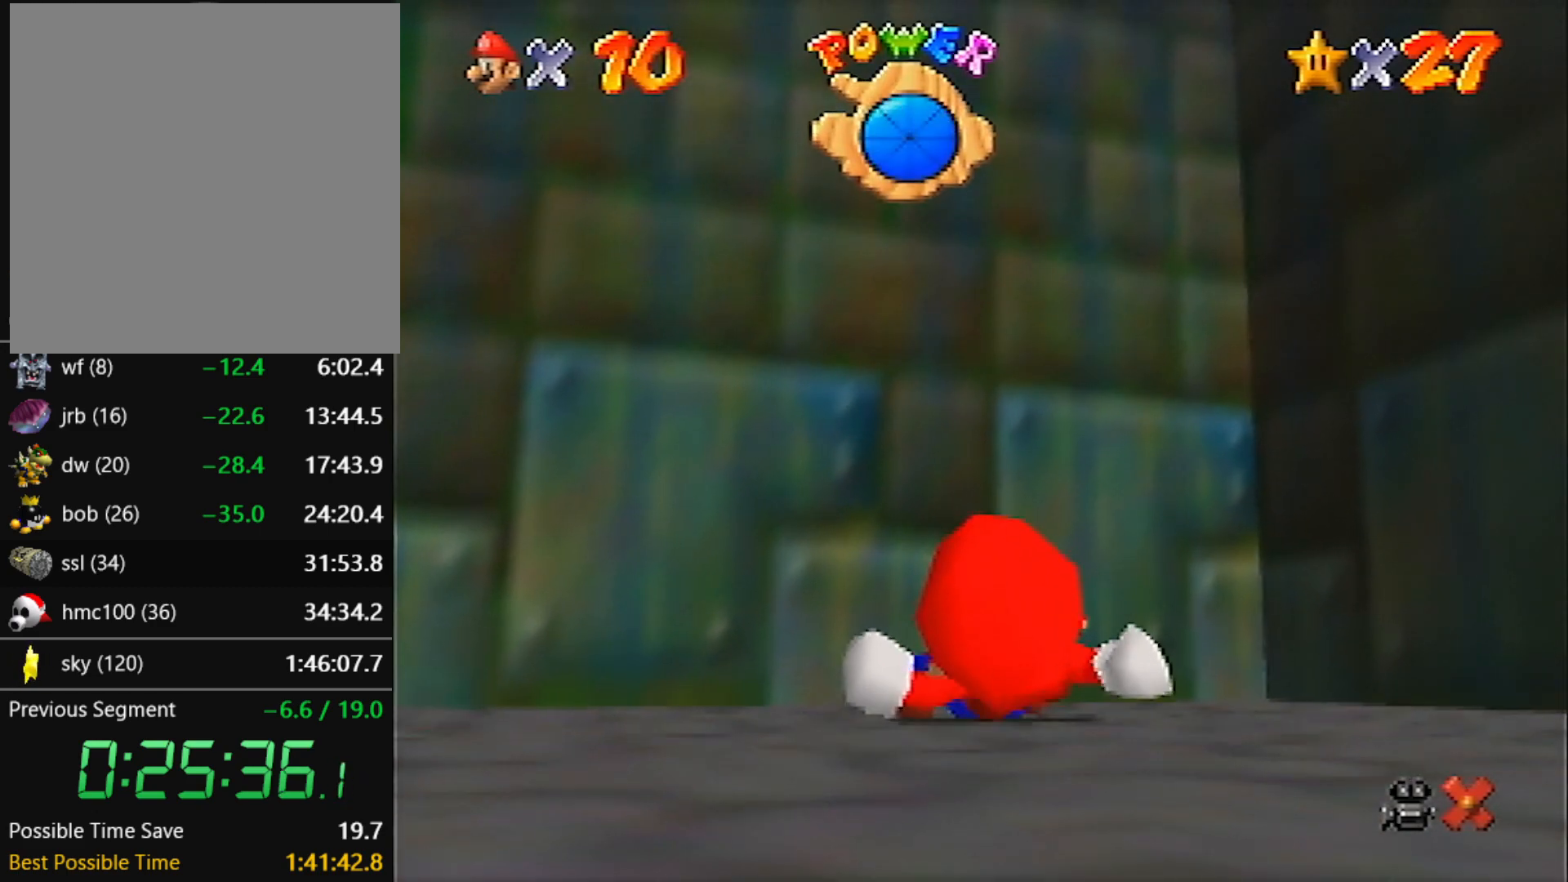
{"buttons": [], "left_stick": "up", "events": [[100, "left_stick", "up"]]}
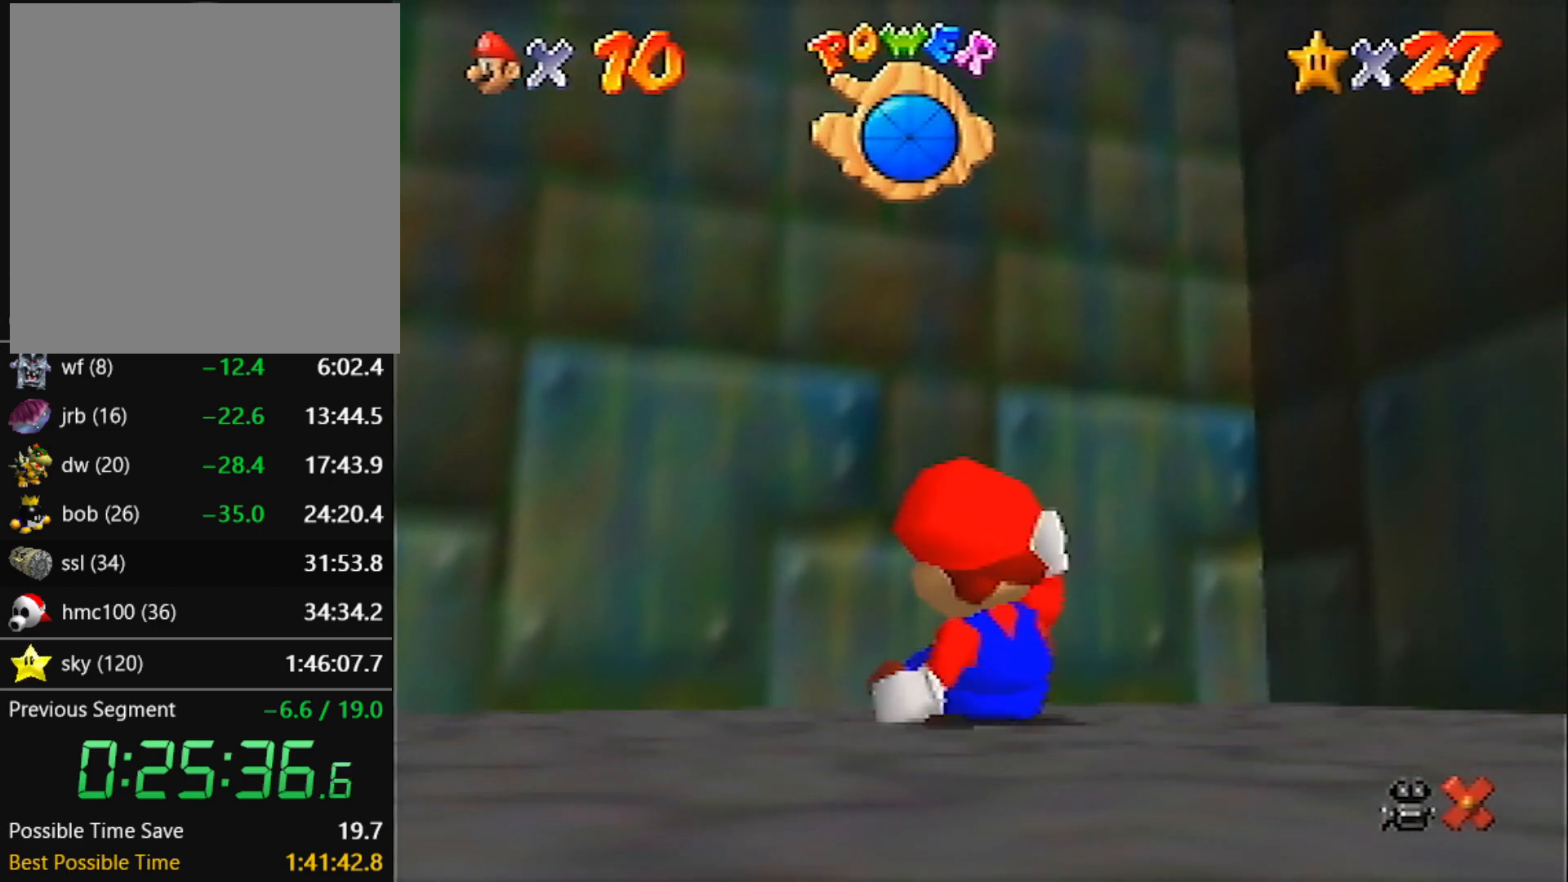
{"buttons": [], "left_stick": "up", "events": []}
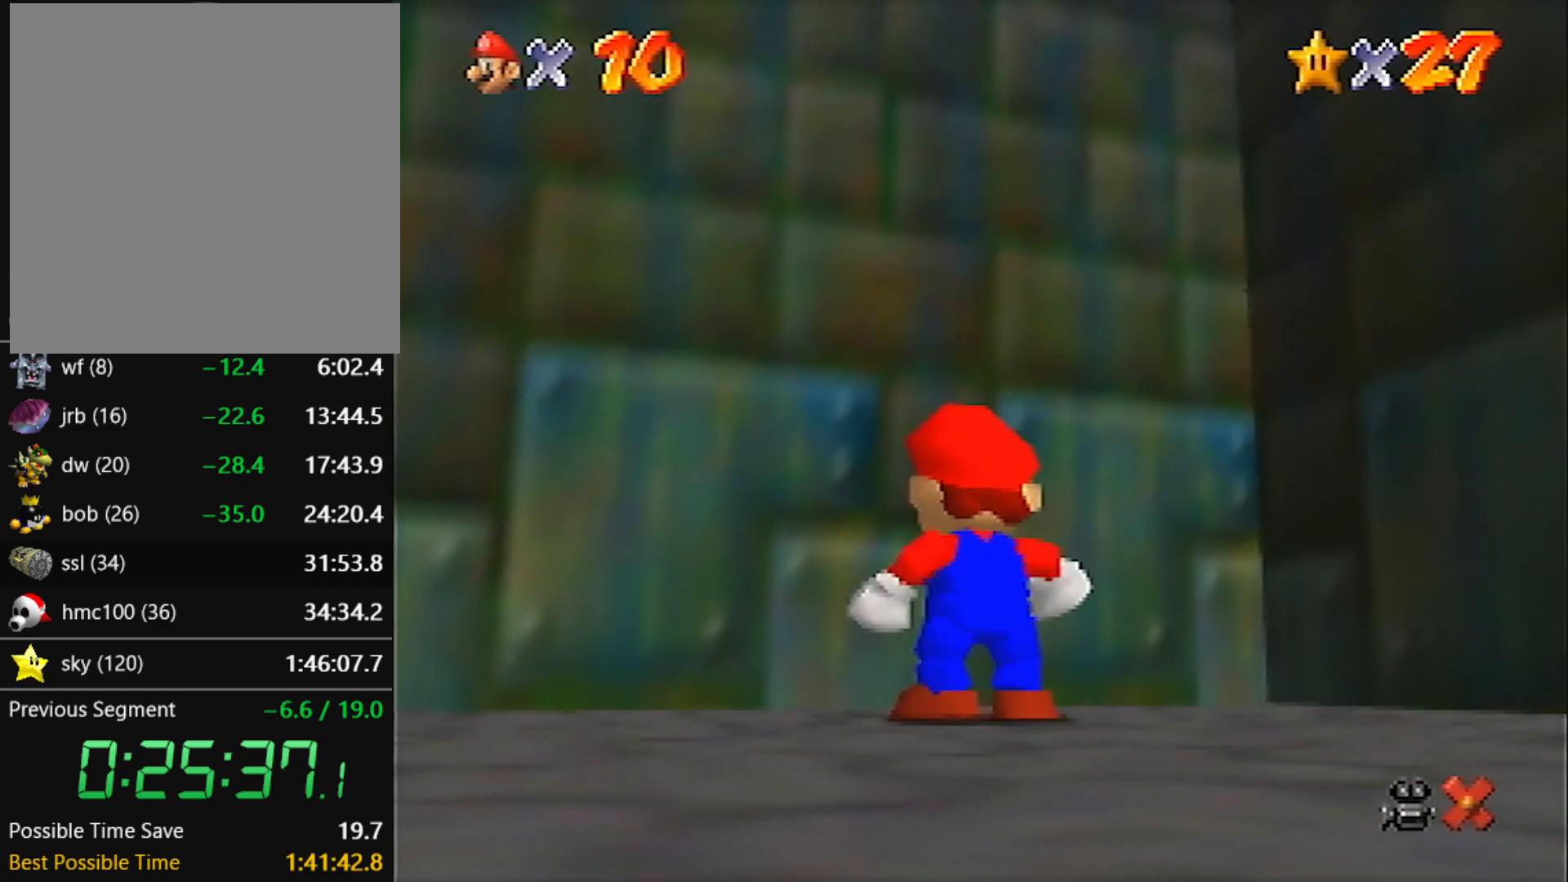
{"buttons": ["A", "Z"], "left_stick": "up", "events": [[233, "Z", "down"], [267, "A", "down"]]}
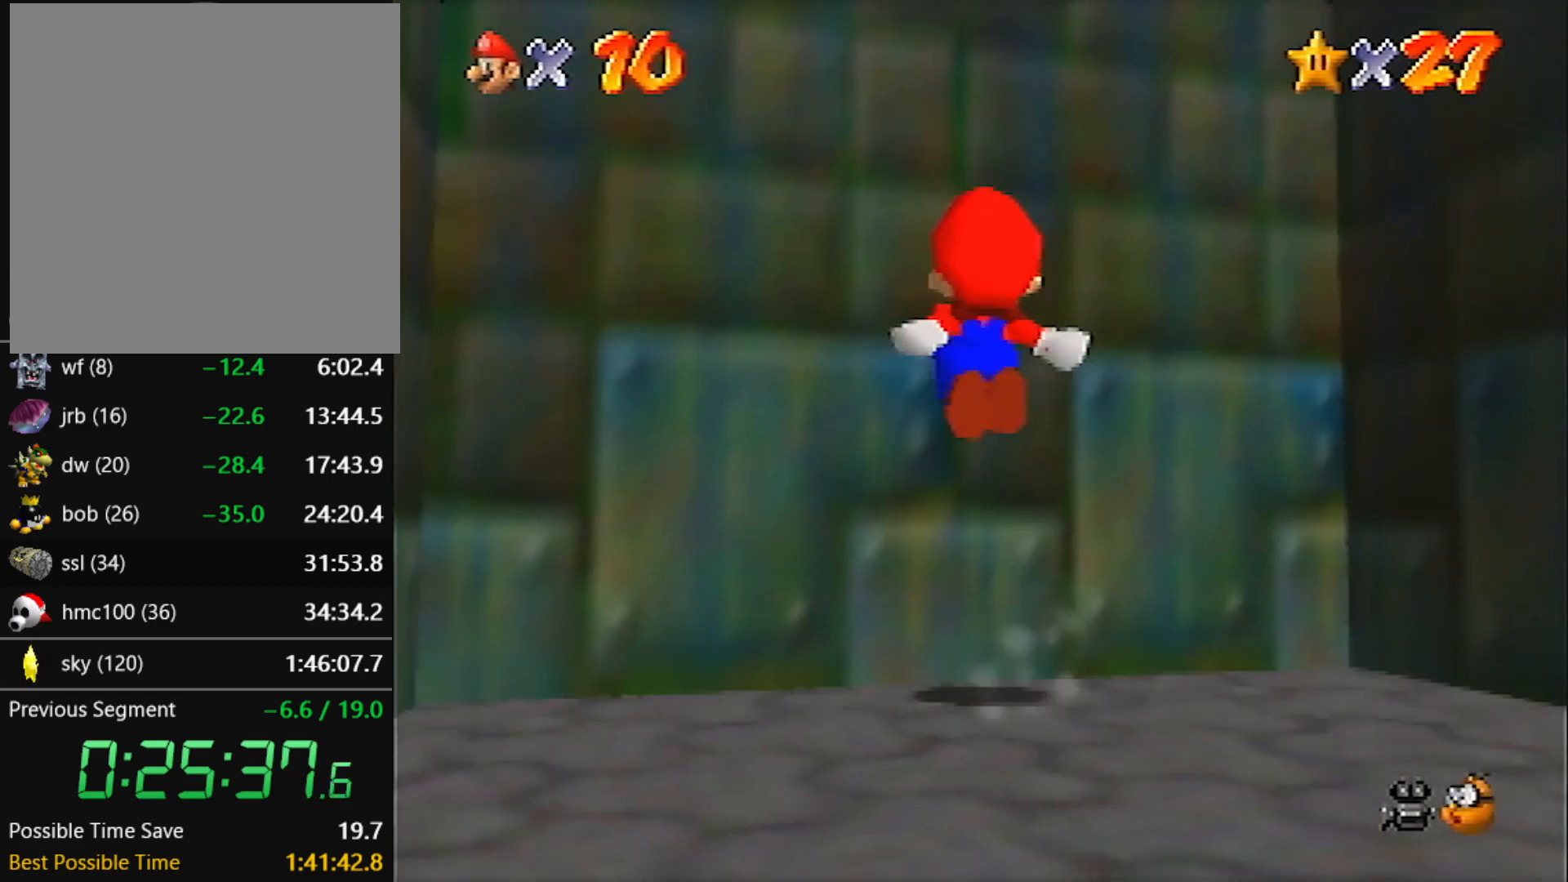
{"buttons": [], "left_stick": "center", "events": [[134, "A", "up"], [267, "Z", "up"], [401, "left_stick", "center"]]}
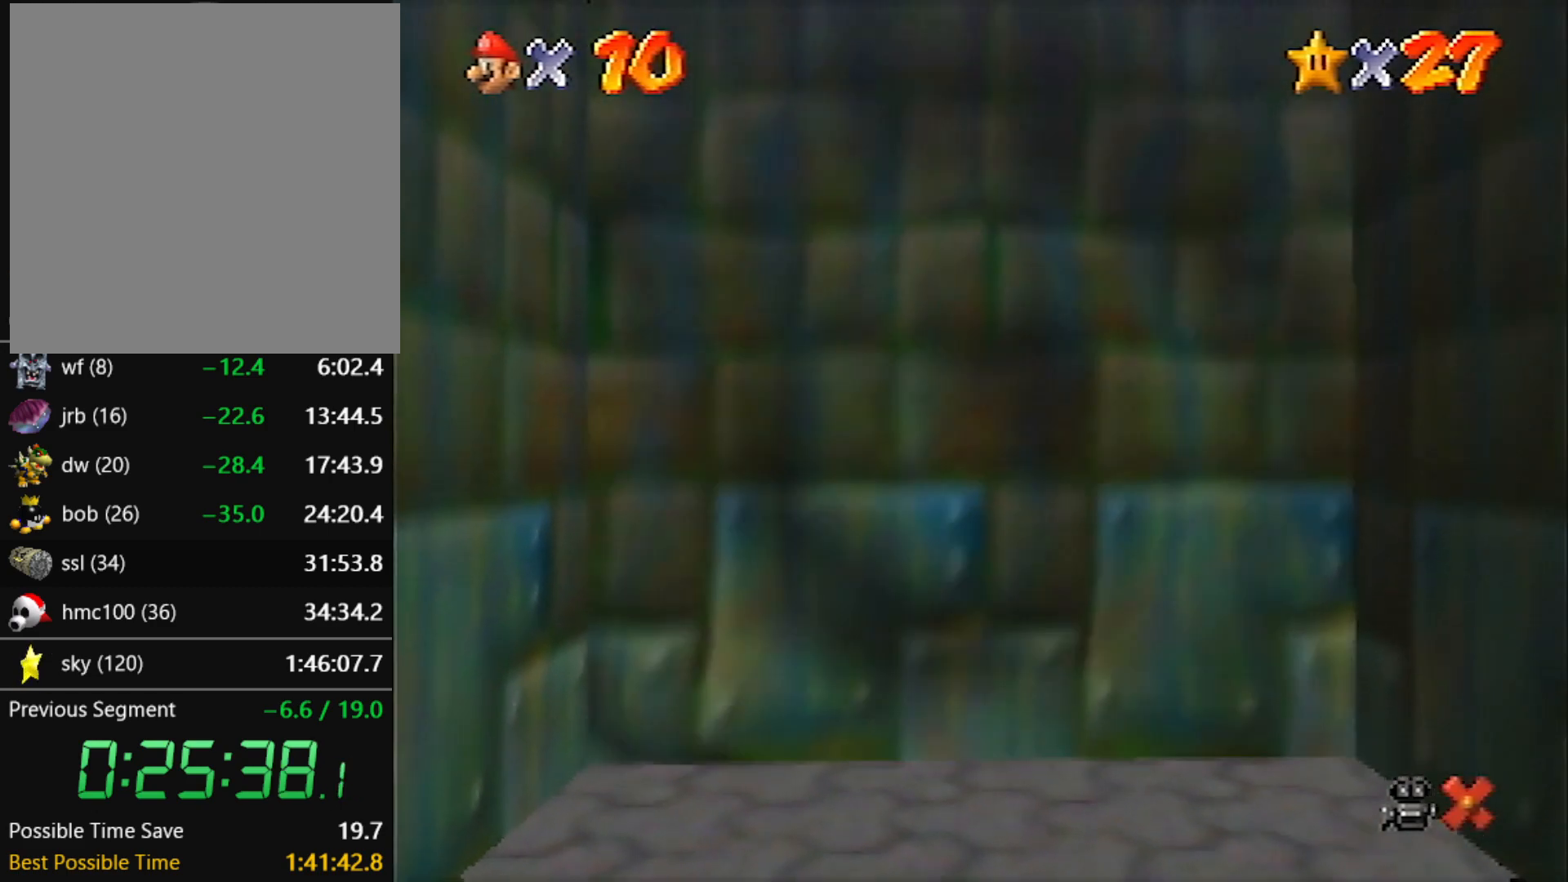
{"buttons": [], "left_stick": "center", "events": []}
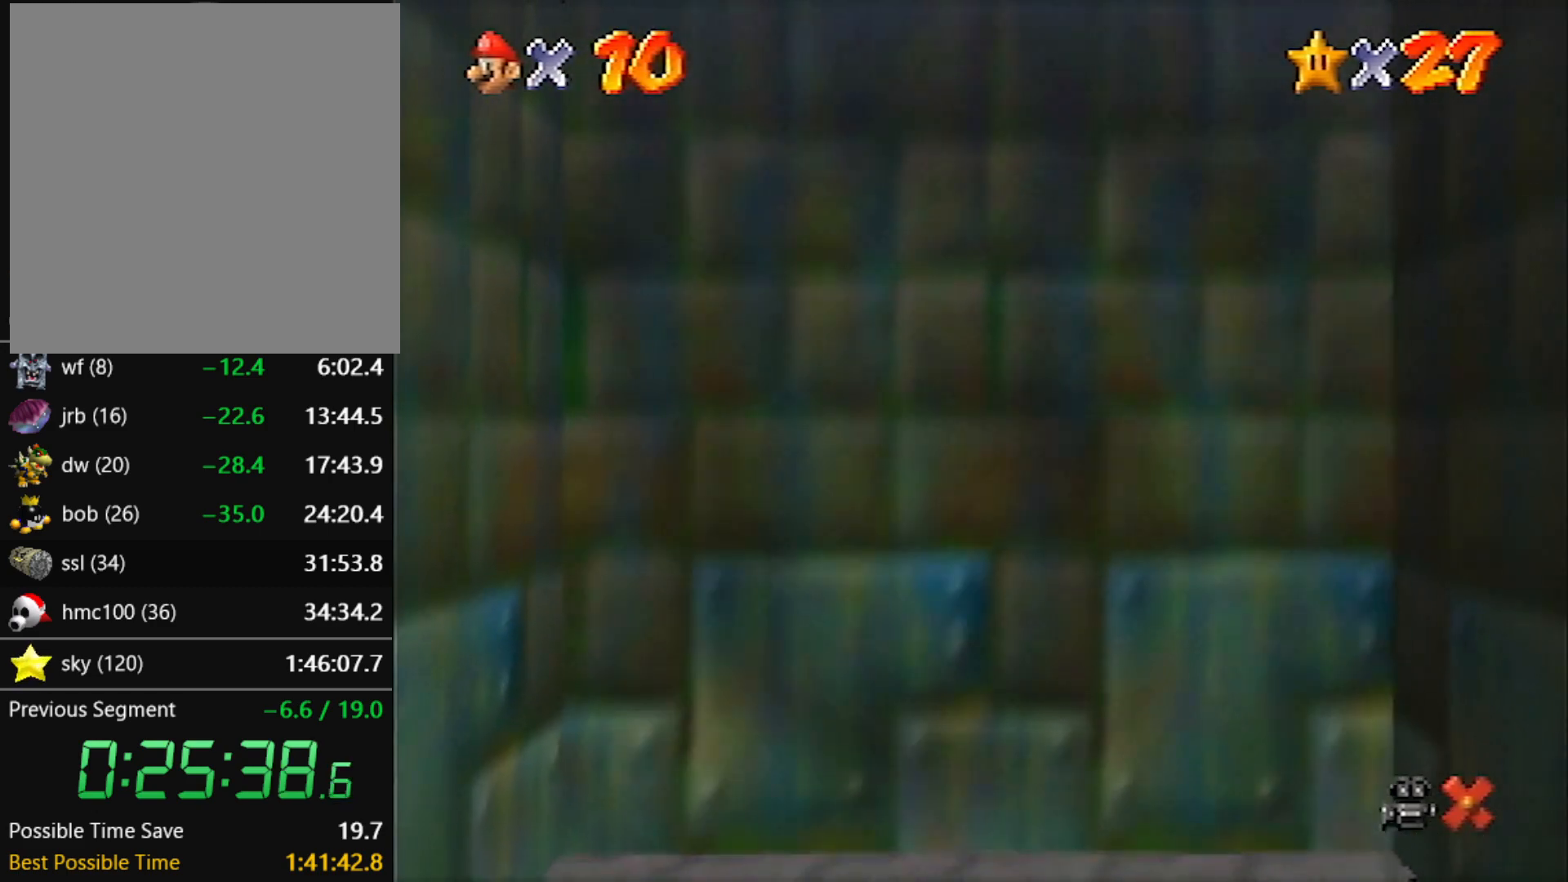
{"buttons": ["B"], "left_stick": "center", "events": [[33, "A", "down"], [167, "B", "down"], [200, "A", "up"], [267, "A", "down"], [267, "B", "up"], [334, "A", "up"], [334, "B", "down"], [367, "A", "down"], [401, "B", "up"], [434, "A", "up"], [467, "B", "down"]]}
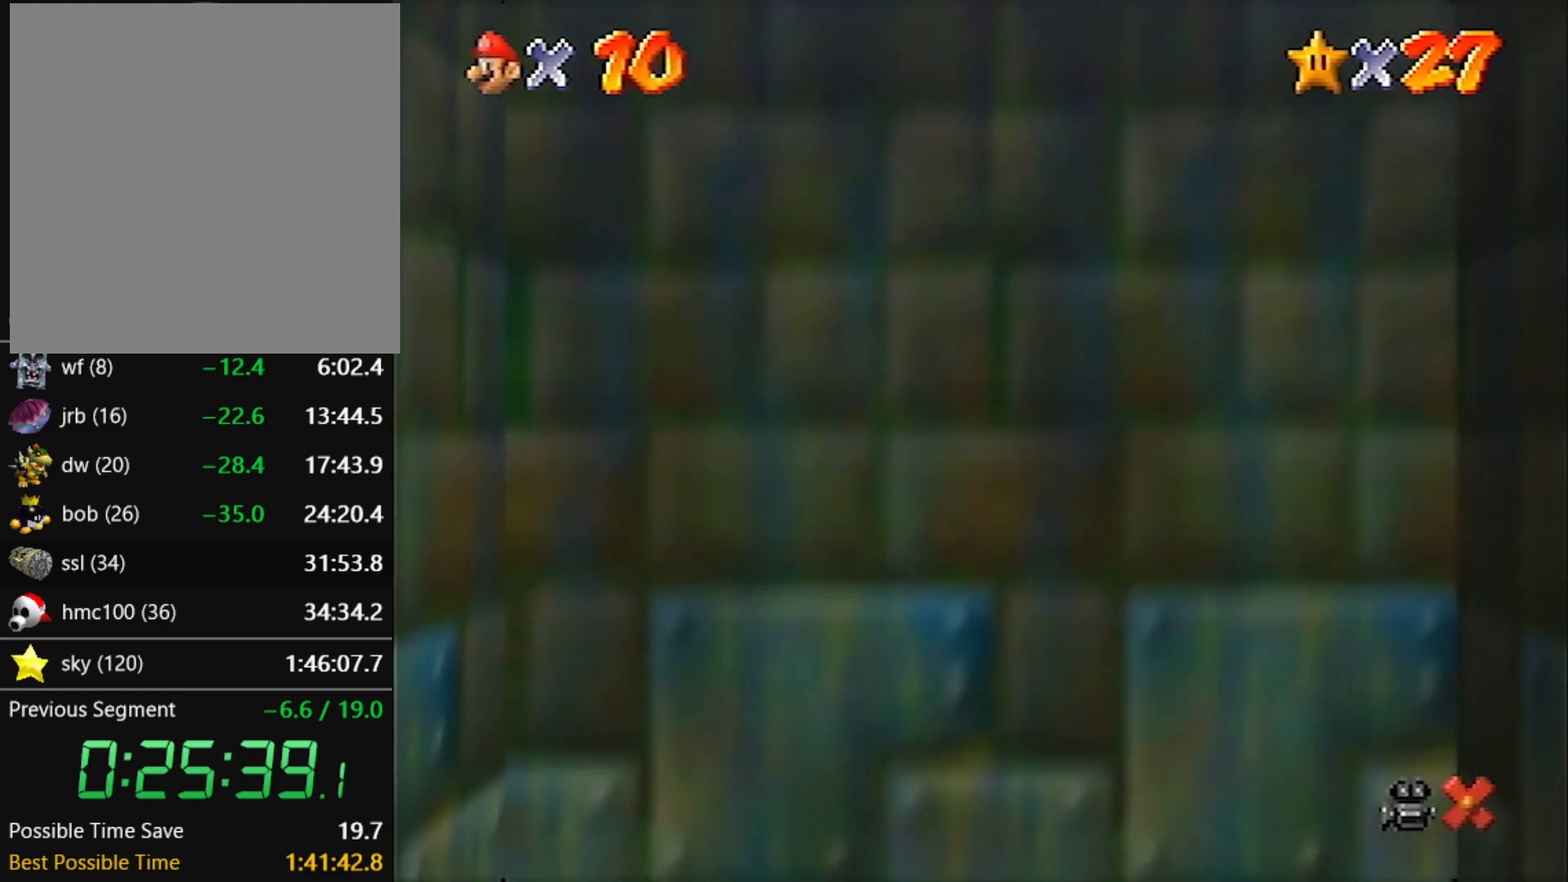
{"buttons": ["A"], "left_stick": "center", "events": [[33, "A", "down"], [33, "B", "up"], [66, "A", "up"], [66, "B", "down"], [133, "A", "down"], [133, "B", "up"], [200, "A", "up"], [200, "B", "down"], [233, "A", "down"], [233, "B", "up"], [300, "A", "up"], [300, "B", "down"], [367, "B", "up"], [400, "B", "down"], [467, "A", "down"], [467, "B", "up"]]}
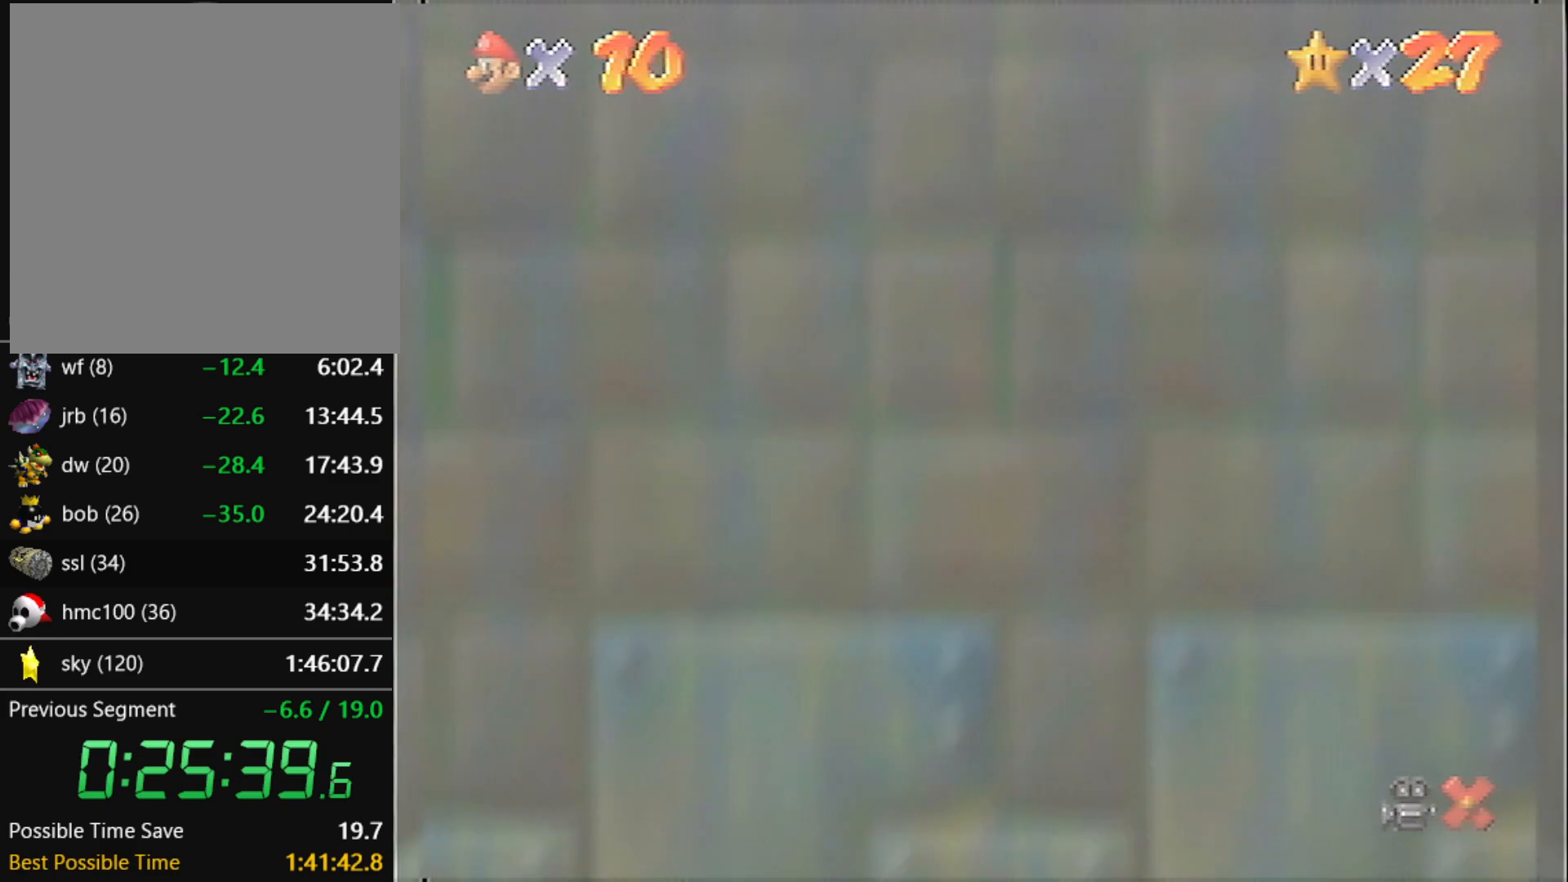
{"buttons": ["B"], "left_stick": "center", "events": [[34, "A", "up"], [34, "B", "down"], [100, "A", "down"], [167, "A", "up"], [200, "A", "down"], [200, "B", "up"], [267, "A", "up"], [267, "B", "down"], [334, "A", "down"], [334, "B", "up"], [367, "A", "up"], [401, "B", "down"], [467, "A", "down"], [467, "B", "up"], [501, "A", "up"], [501, "B", "down"]]}
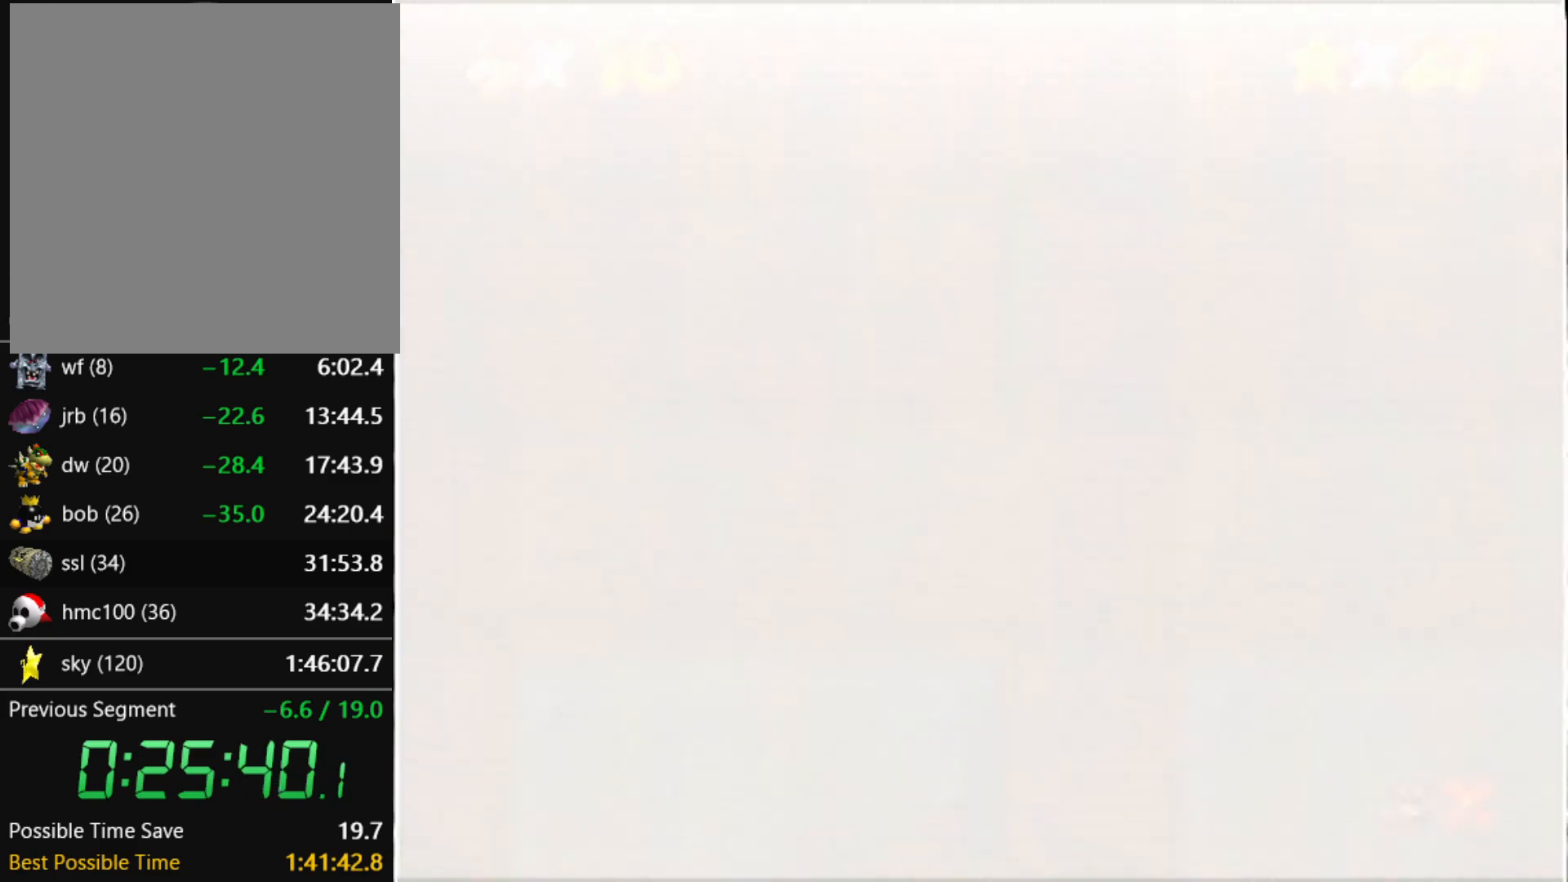
{"buttons": ["B"], "left_stick": "center", "events": [[33, "B", "up"], [166, "A", "down"], [200, "A", "up"], [267, "B", "down"], [300, "A", "down"], [300, "B", "up"], [367, "A", "up"], [367, "B", "down"], [433, "A", "down"], [433, "B", "up"], [500, "A", "up"], [500, "B", "down"]]}
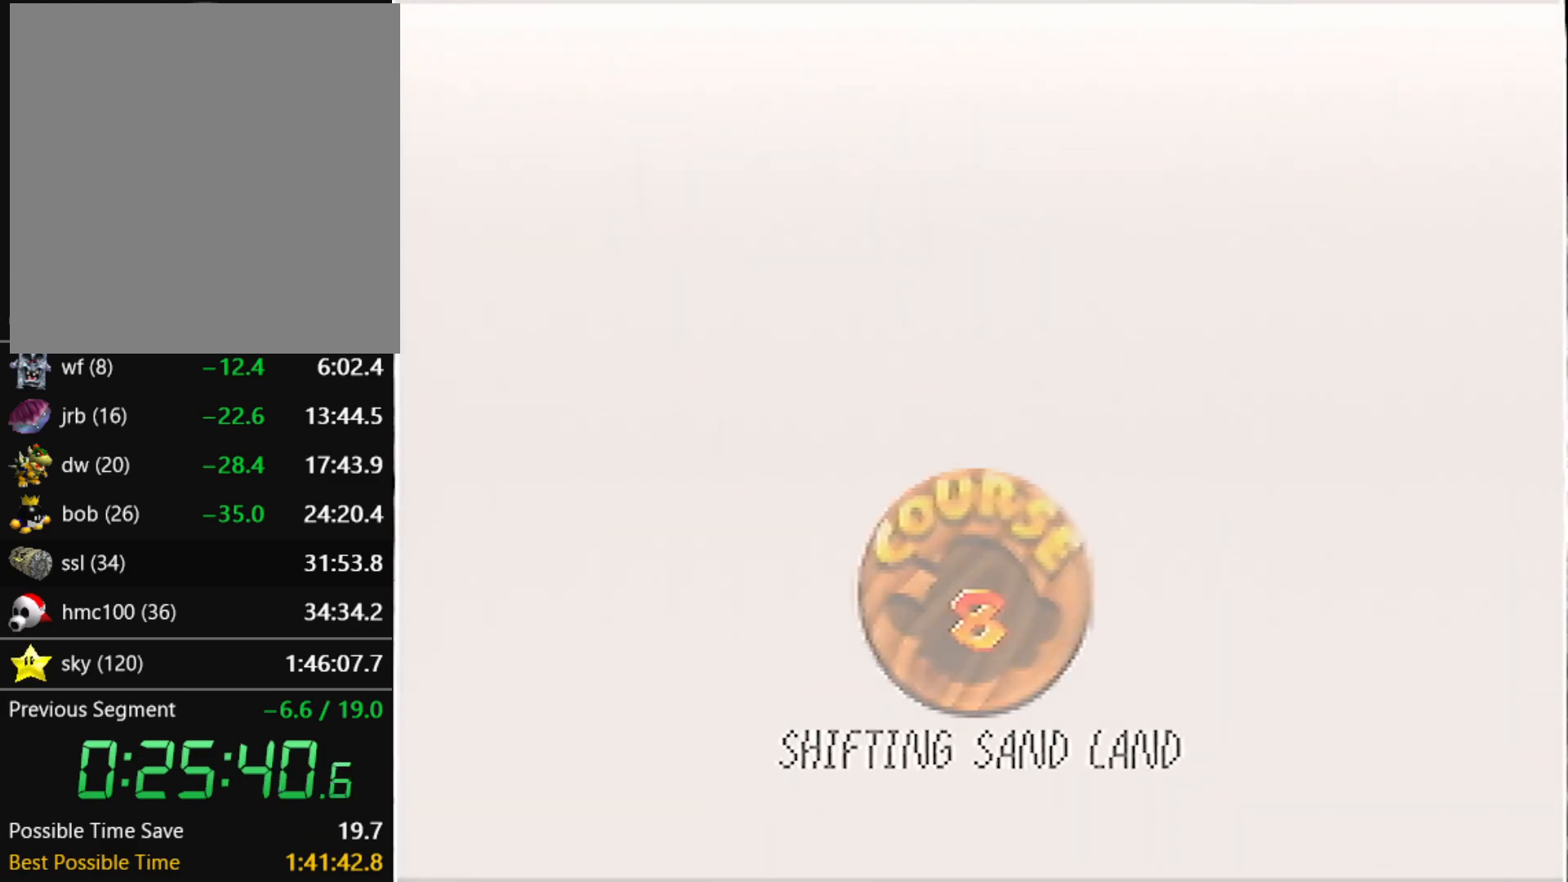
{"buttons": ["A", "B"], "left_stick": "center", "events": [[33, "A", "down"], [33, "B", "up"], [100, "A", "up"], [100, "B", "down"], [167, "A", "down"], [167, "B", "up"], [367, "A", "up"], [367, "B", "down"], [401, "A", "down"], [401, "B", "up"], [467, "B", "down"]]}
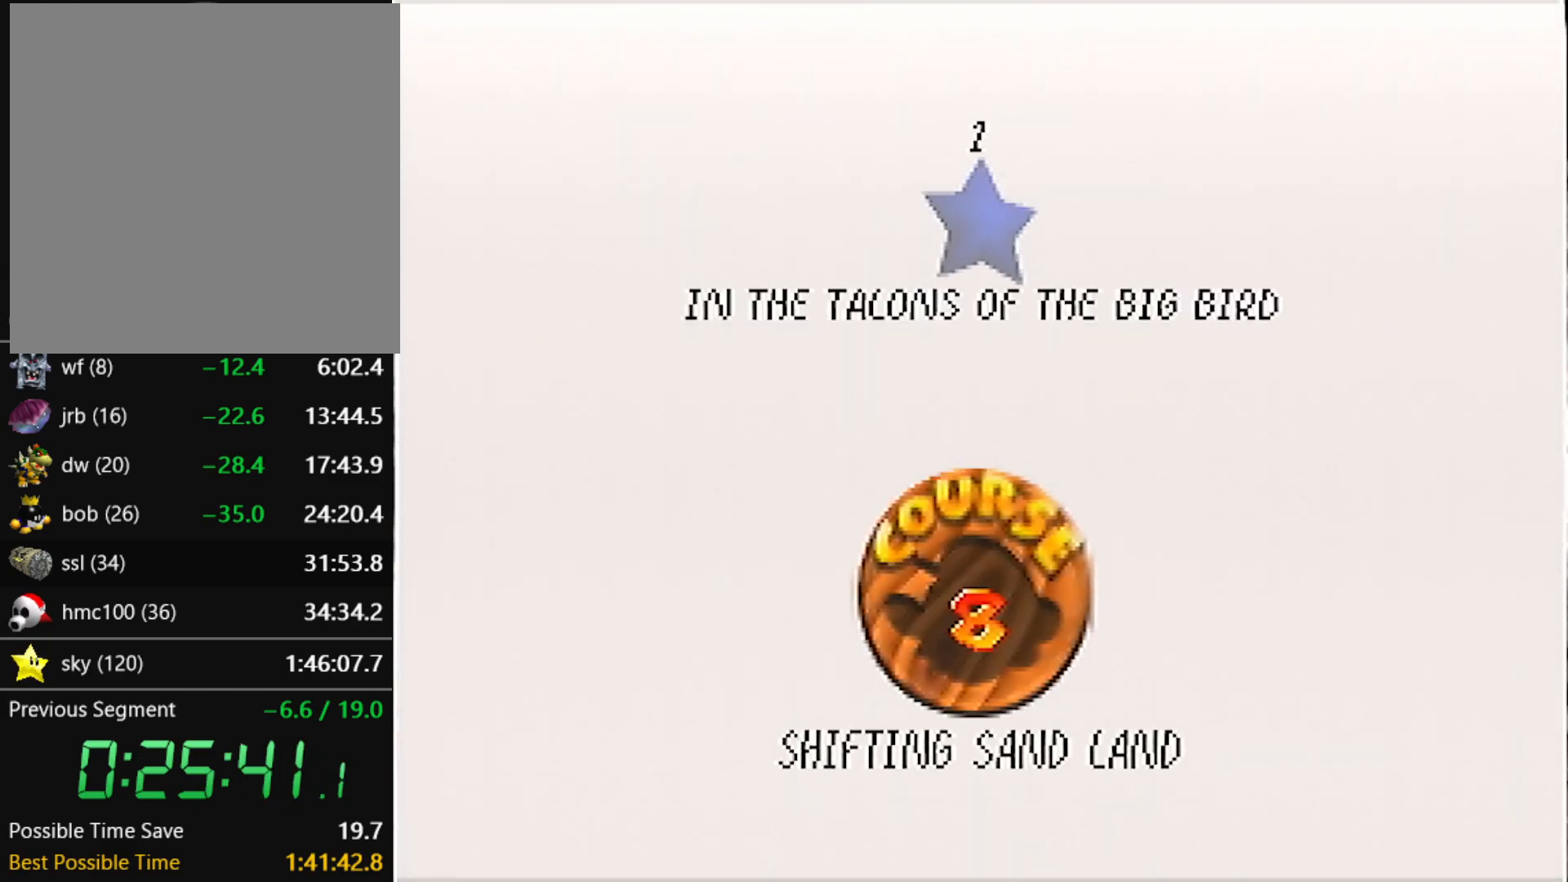
{"buttons": ["A", "B"], "left_stick": "center", "events": [[100, "A", "up"], [166, "A", "down"], [166, "B", "up"], [233, "A", "up"], [233, "B", "down"], [267, "A", "down"], [267, "B", "up"], [300, "A", "up"], [300, "B", "down"], [367, "A", "down"], [367, "B", "up"], [467, "A", "up"], [467, "B", "down"], [500, "A", "down"]]}
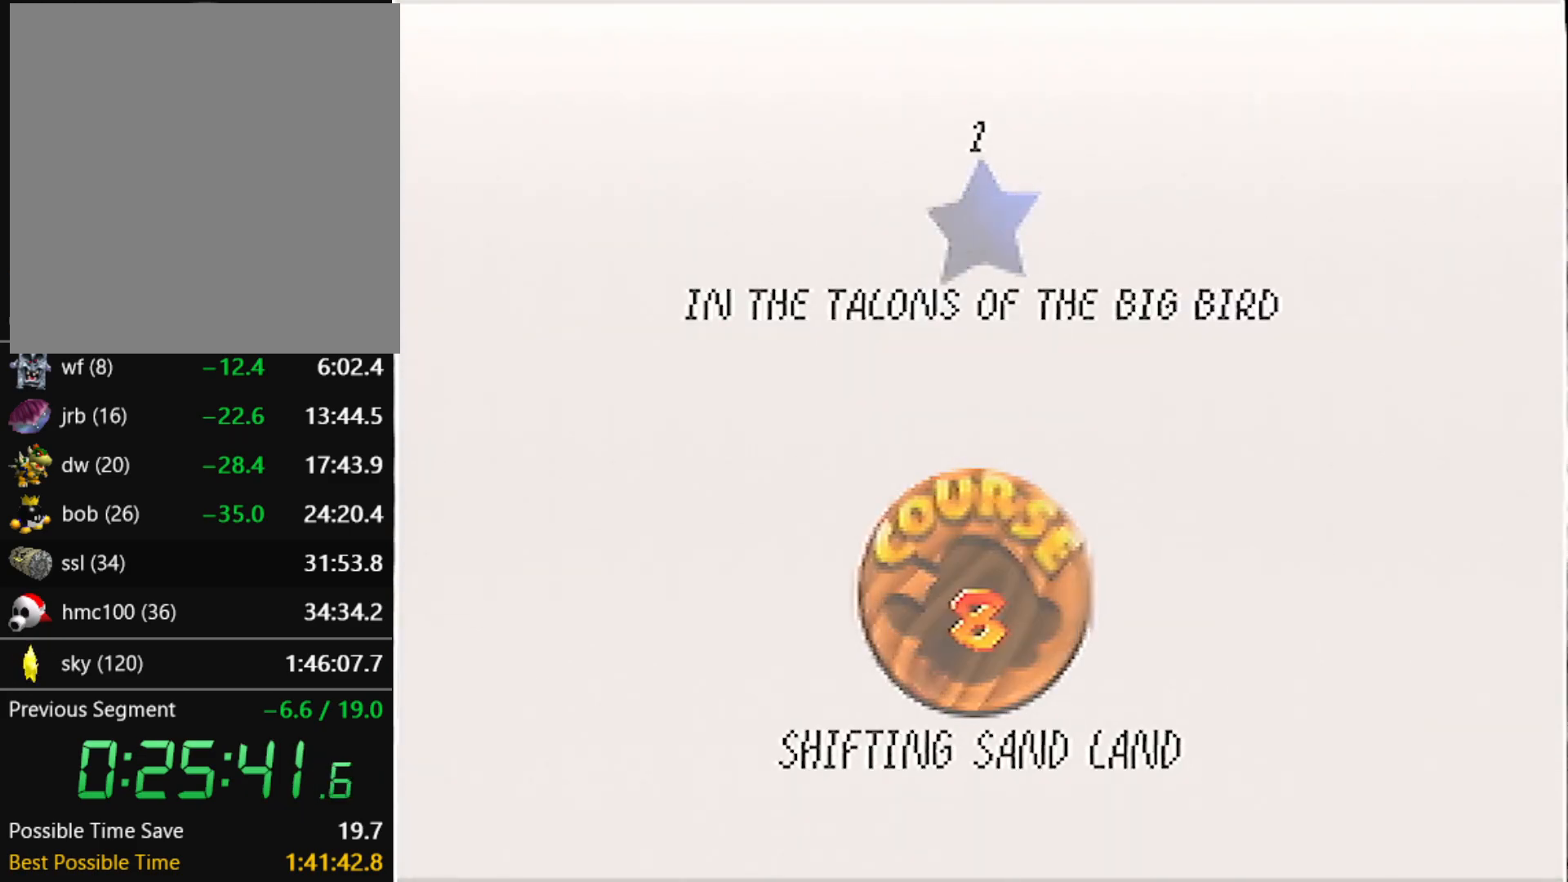
{"buttons": [], "left_stick": "center", "events": [[34, "A", "up"], [167, "B", "up"]]}
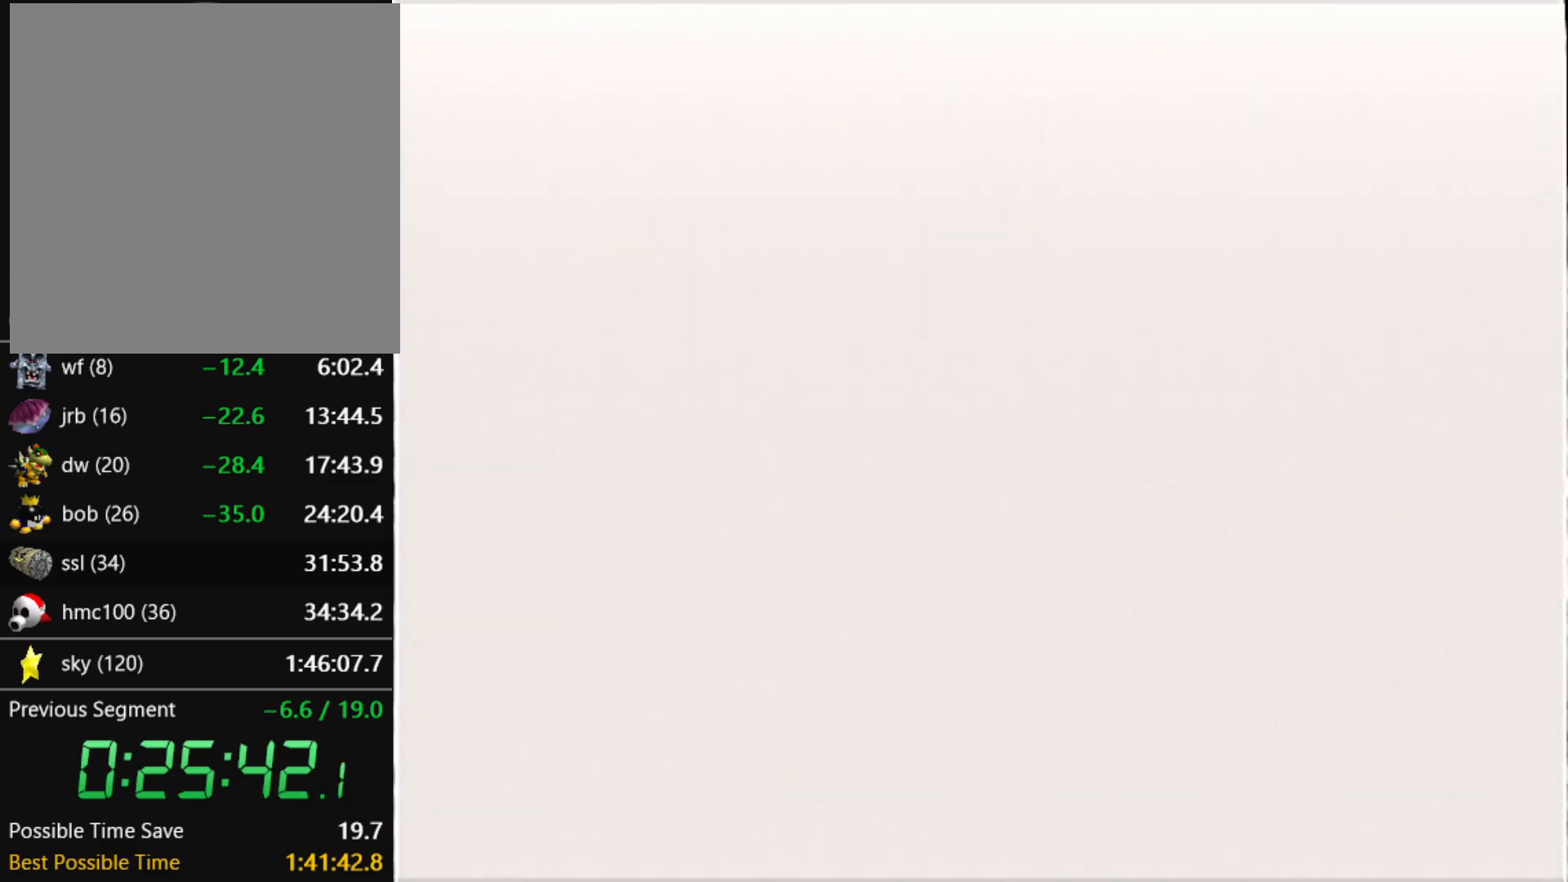
{"buttons": [], "left_stick": "center", "events": [[333, "C_DOWN", "down"], [500, "C_DOWN", "up"]]}
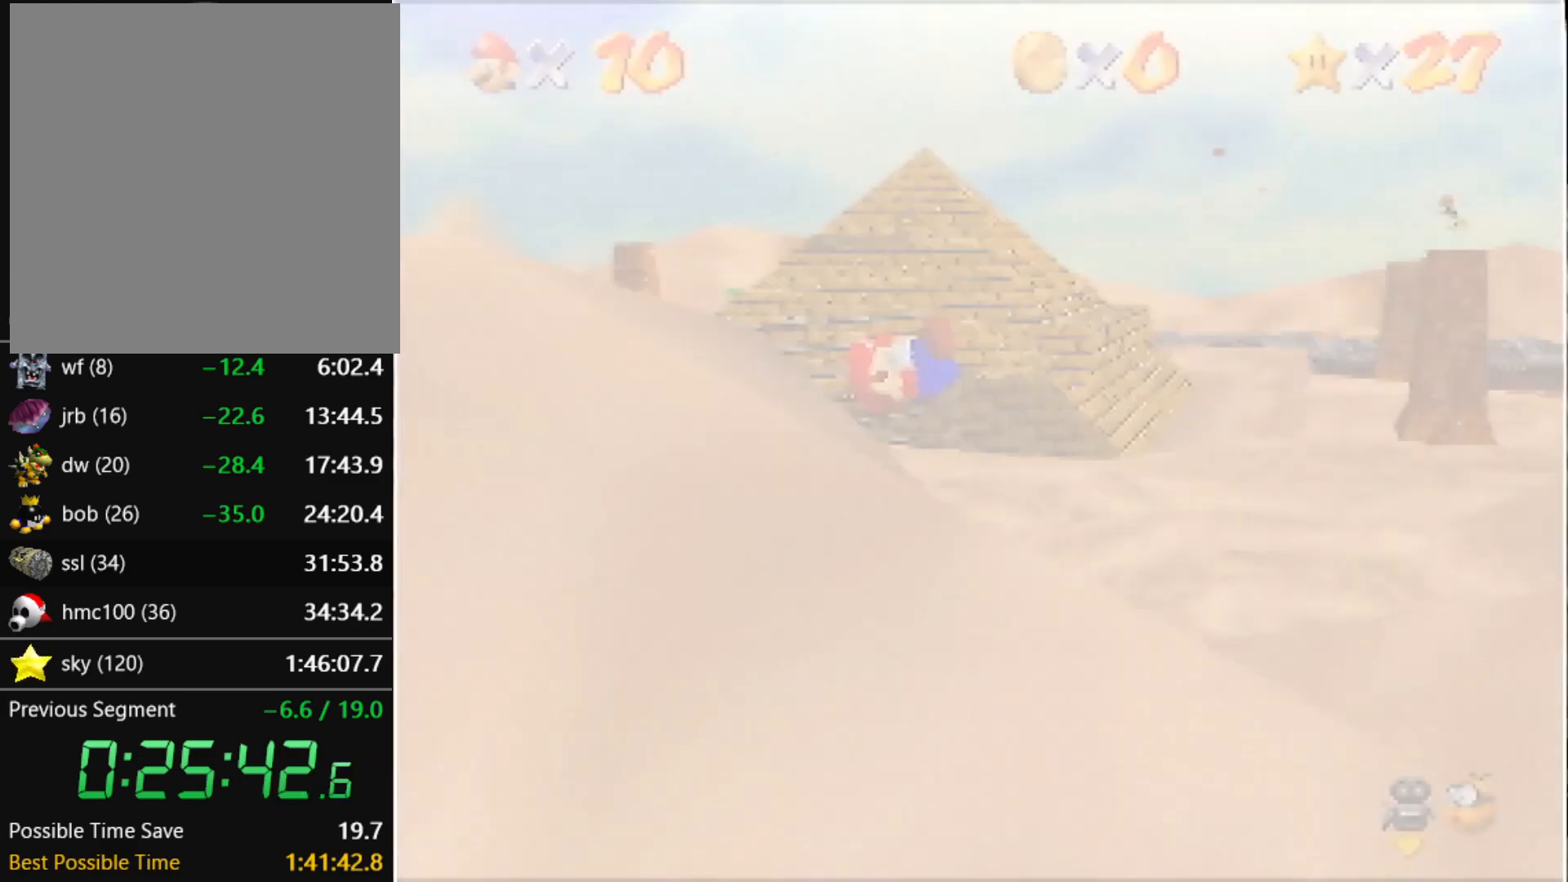
{"buttons": ["A"], "left_stick": "right", "events": [[267, "left_stick", "right"], [300, "A", "down"]]}
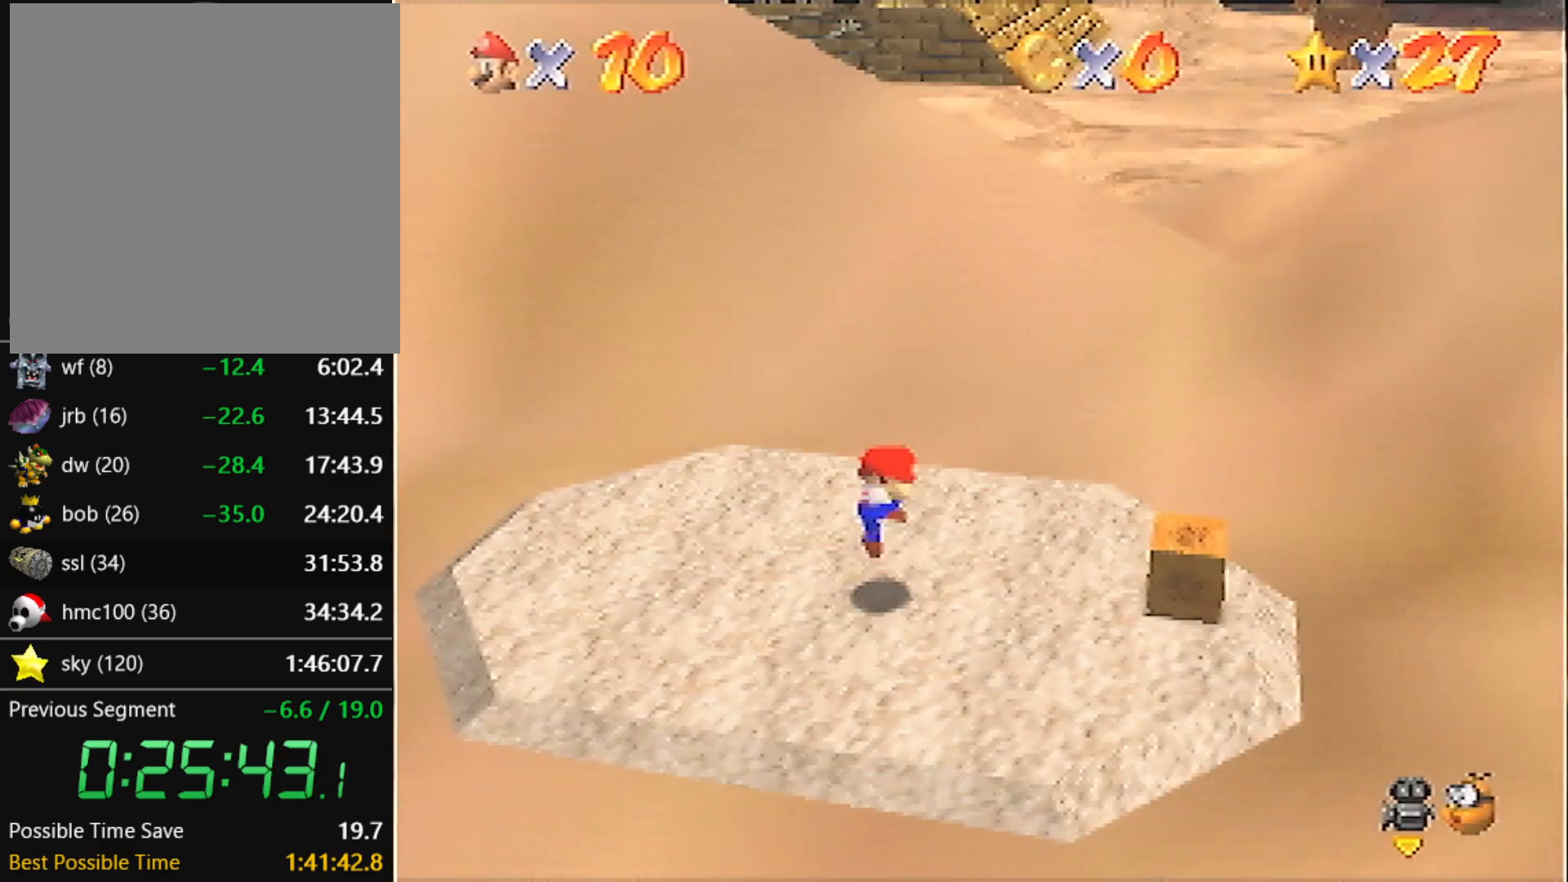
{"buttons": ["A"], "left_stick": "right", "events": []}